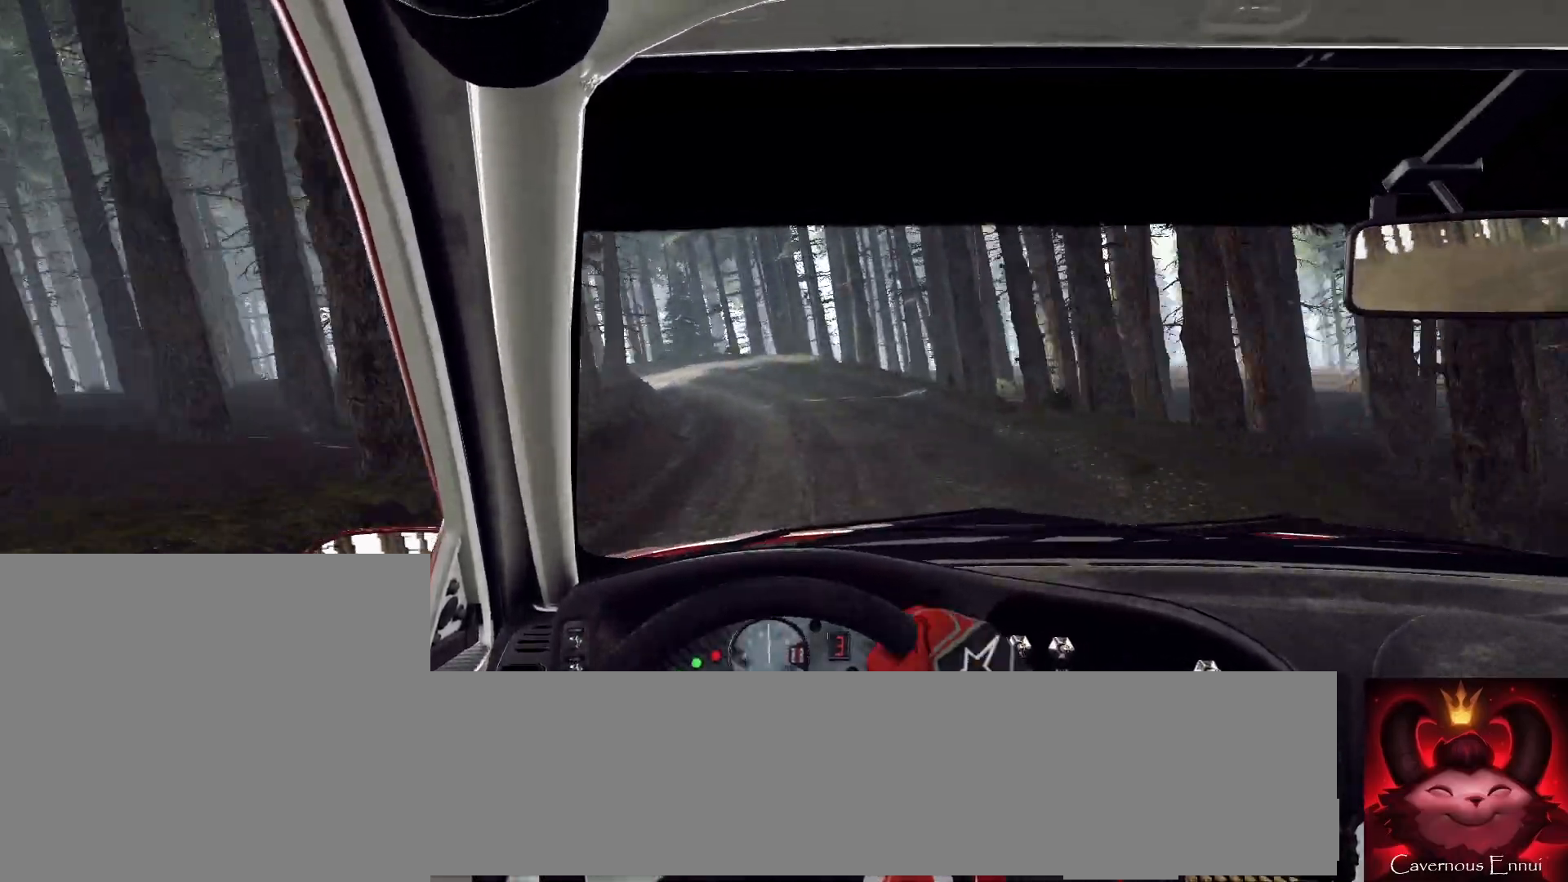
Gameplay with a controller (Xbox layout); each line is a JSON object with the inputs held at the frame after it. "events" lists button and stick changes between this image and that frame as [ms after this image, input, new state], when the widget could be followed in between.
{"buttons": ["L2"], "left_stick": "left", "right_stick": "up", "events": [[100, "left_stick", "center"], [133, "L2", "up"], [333, "L2", "down"], [333, "left_stick", "left"]]}
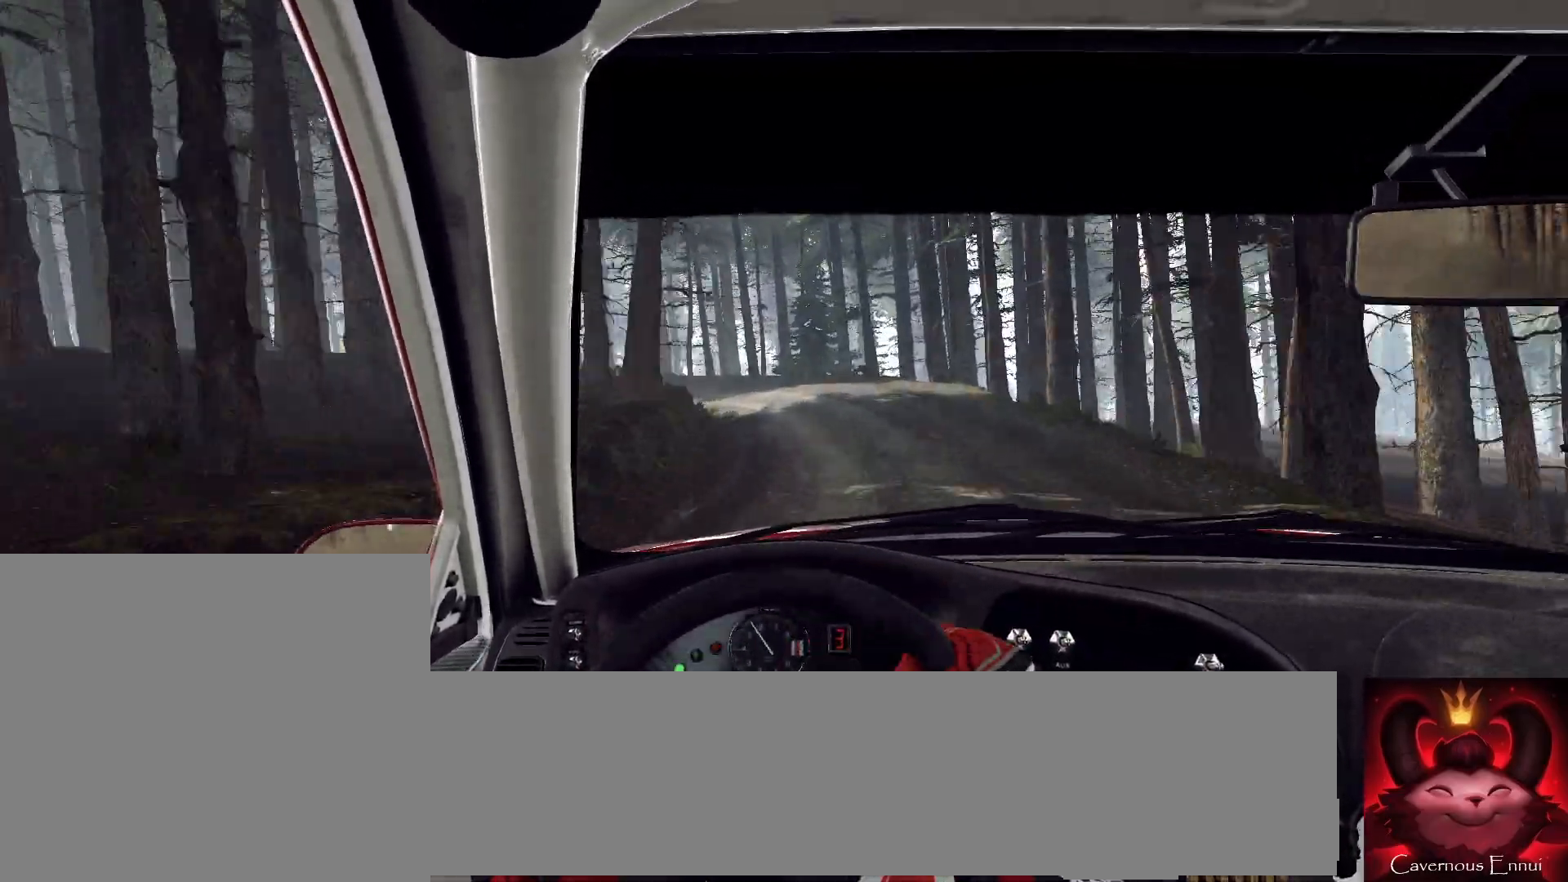
{"buttons": ["L2"], "left_stick": "left", "right_stick": "up", "events": []}
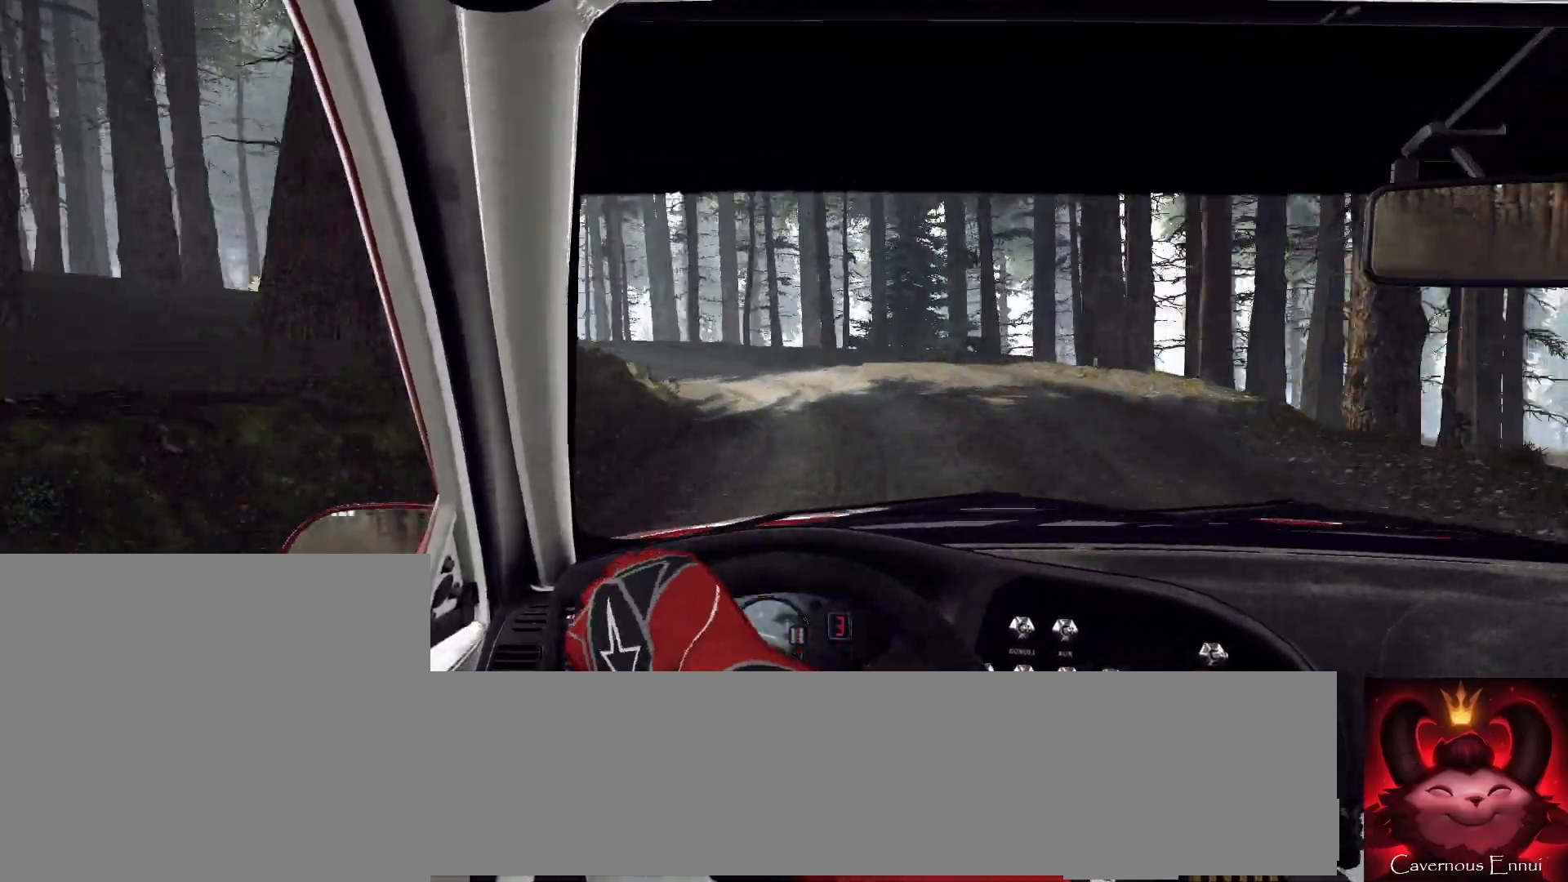
{"buttons": [], "left_stick": "left", "right_stick": "up", "events": [[100, "right_stick", "center"], [133, "L2", "up"], [267, "L1", "down"], [367, "L1", "up"], [500, "right_stick", "up"]]}
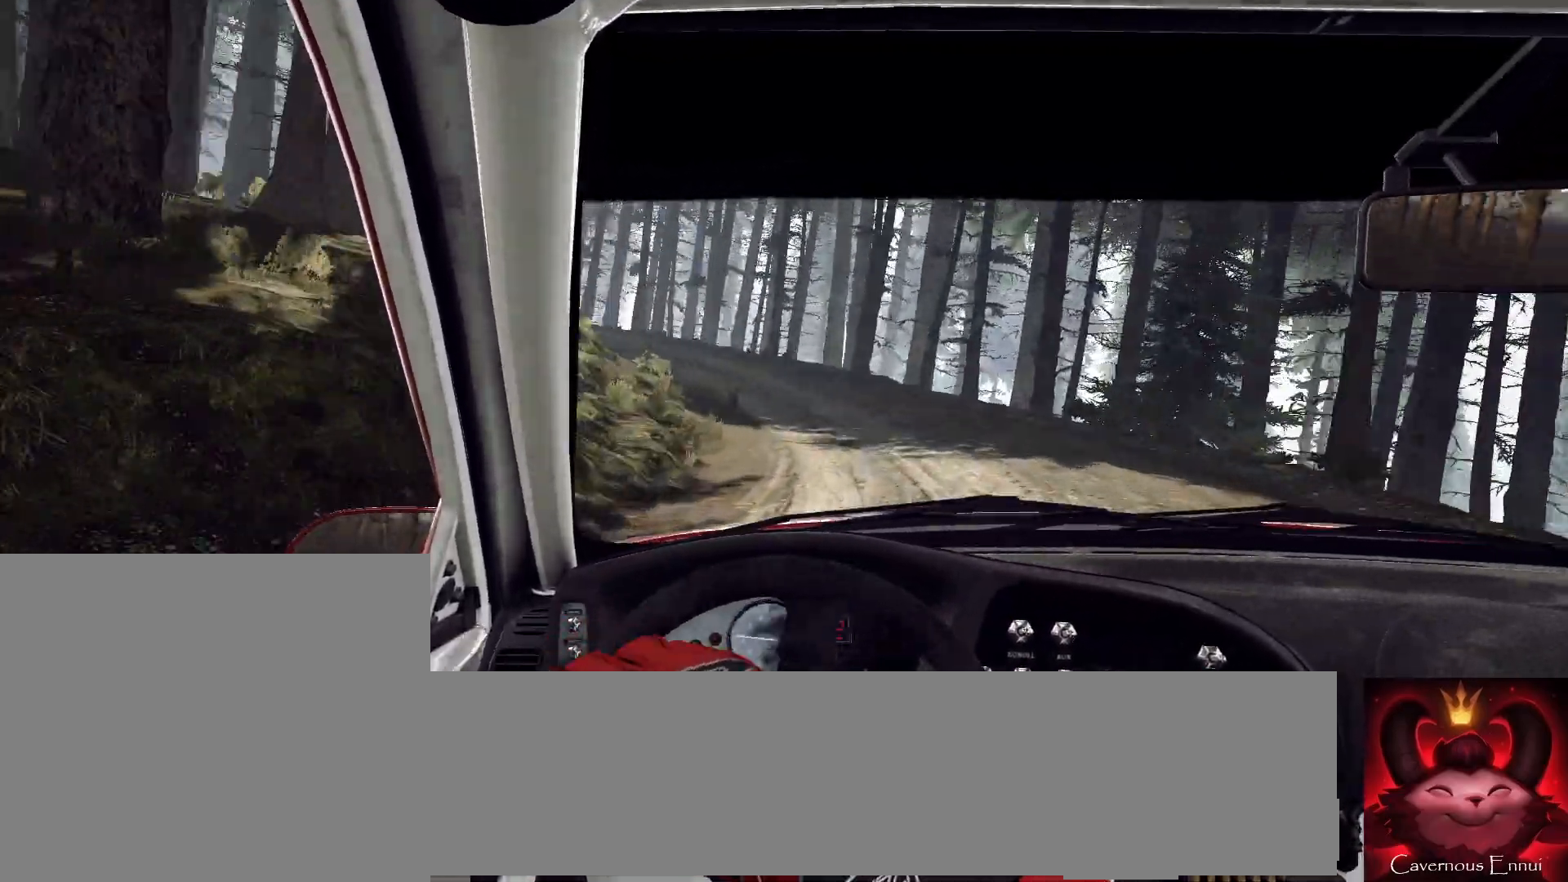
{"buttons": [], "left_stick": "center", "right_stick": "up", "events": [[167, "left_stick", "center"], [300, "left_stick", "left"], [467, "left_stick", "center"]]}
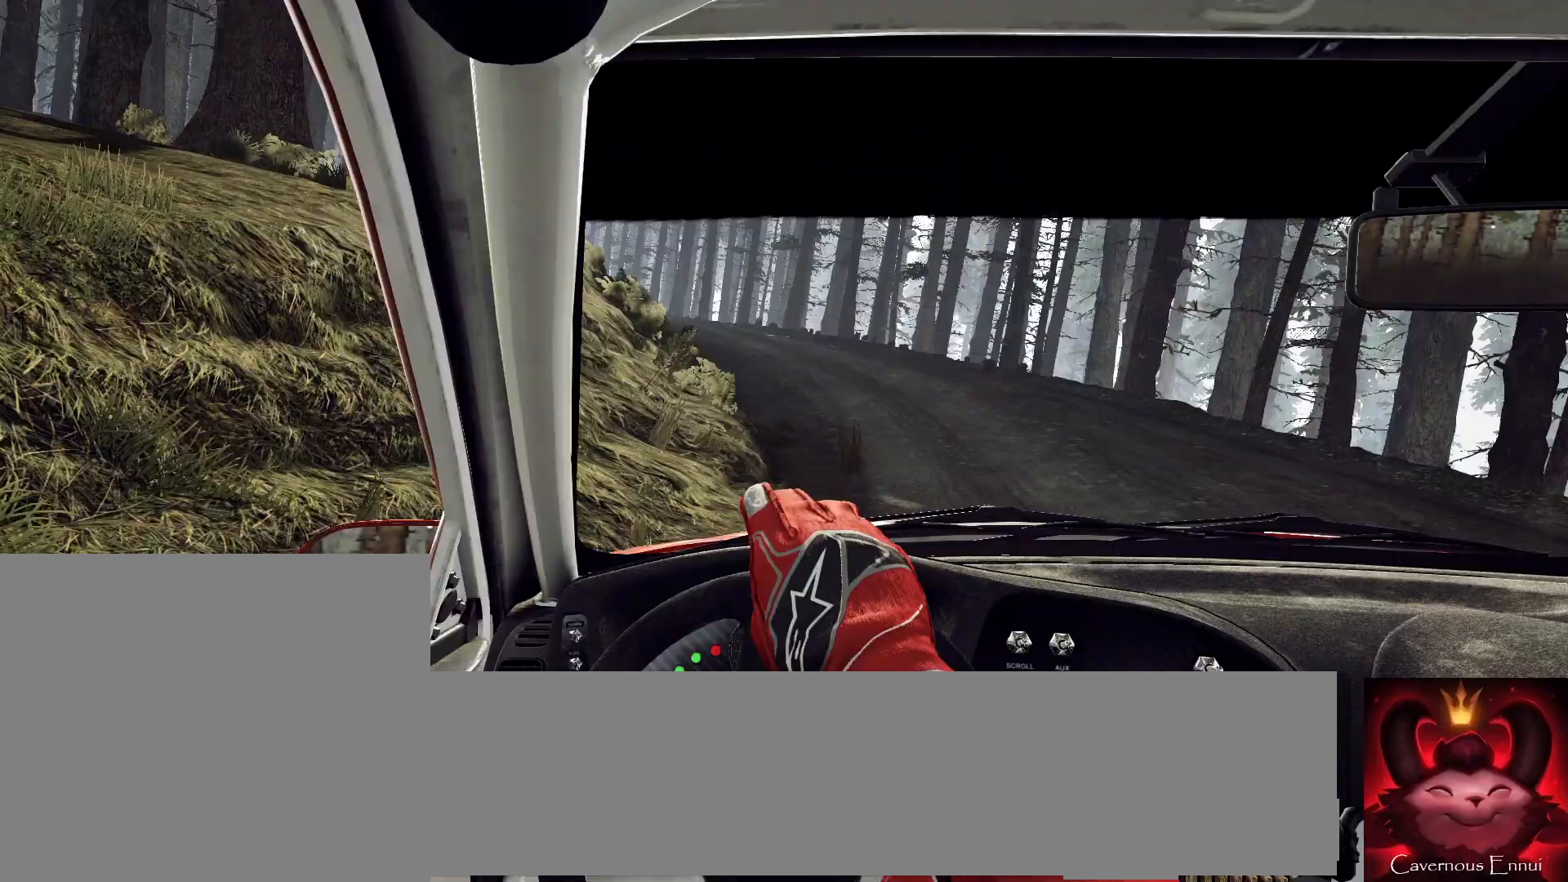
{"buttons": [], "left_stick": "center", "right_stick": "up", "events": [[200, "left_stick", "left"], [433, "left_stick", "center"]]}
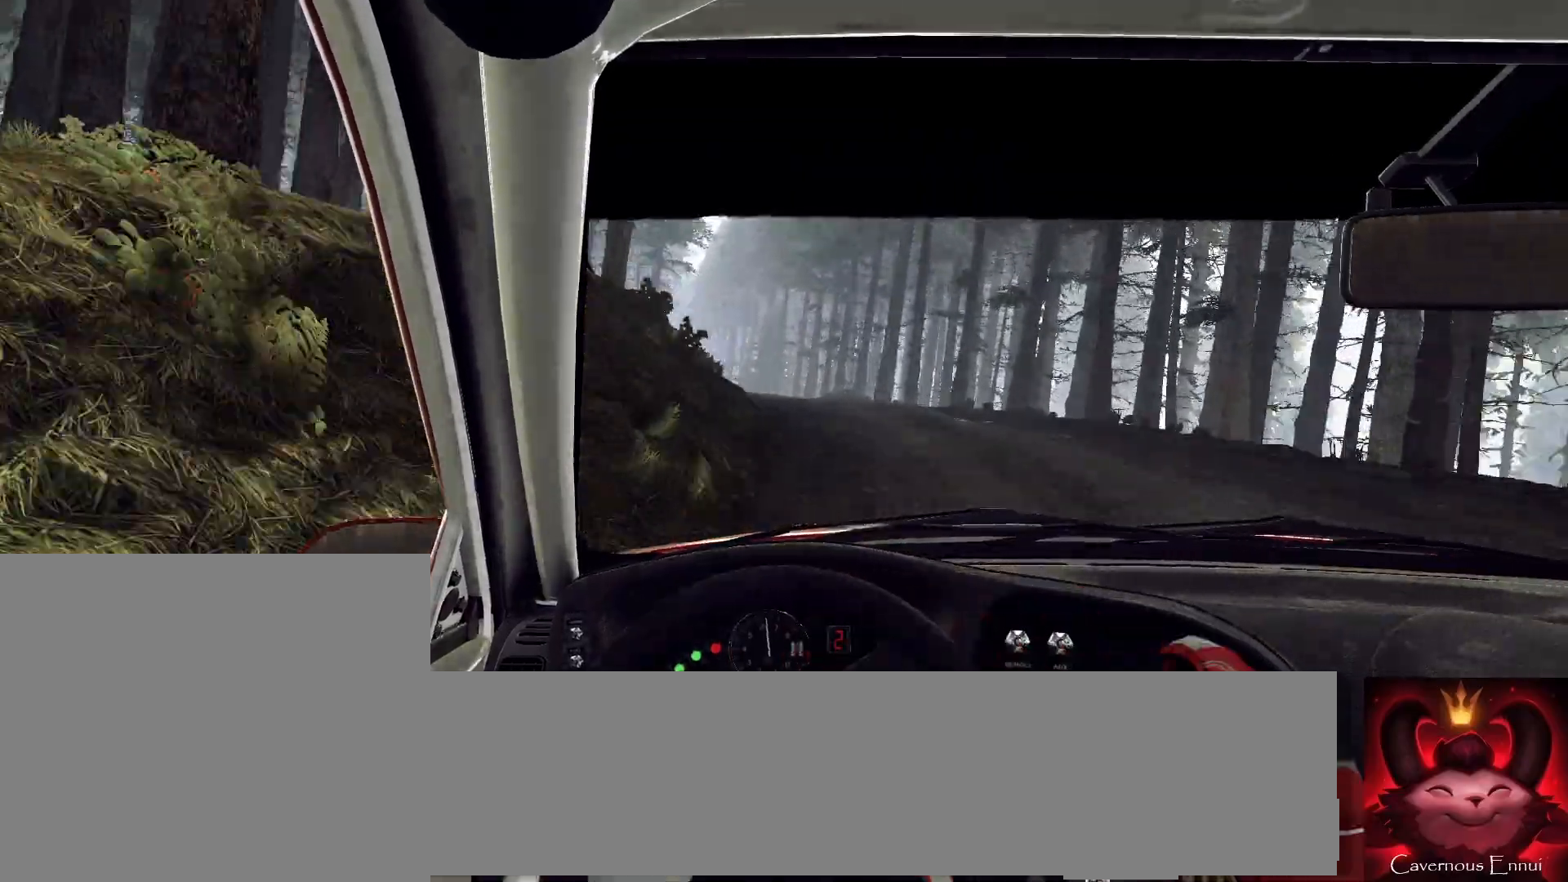
{"buttons": [], "left_stick": "right", "right_stick": "up", "events": [[100, "left_stick", "left"], [267, "R1", "down"], [267, "left_stick", "center"], [300, "R1", "up"], [500, "left_stick", "right"]]}
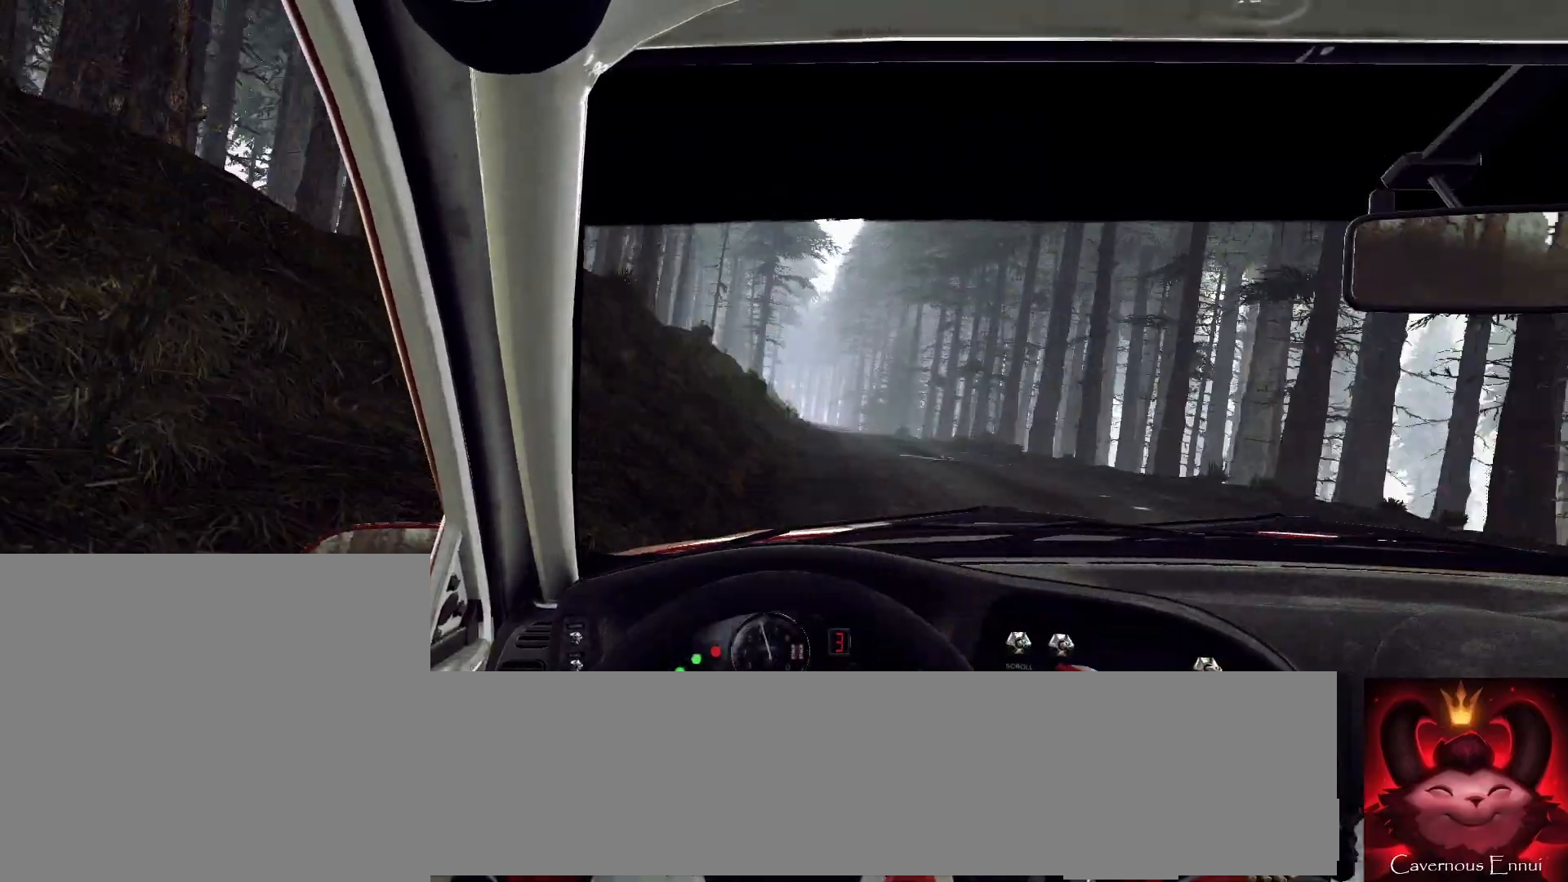
{"buttons": [], "left_stick": "center", "right_stick": "up", "events": [[167, "left_stick", "center"], [333, "left_stick", "right"], [500, "left_stick", "center"]]}
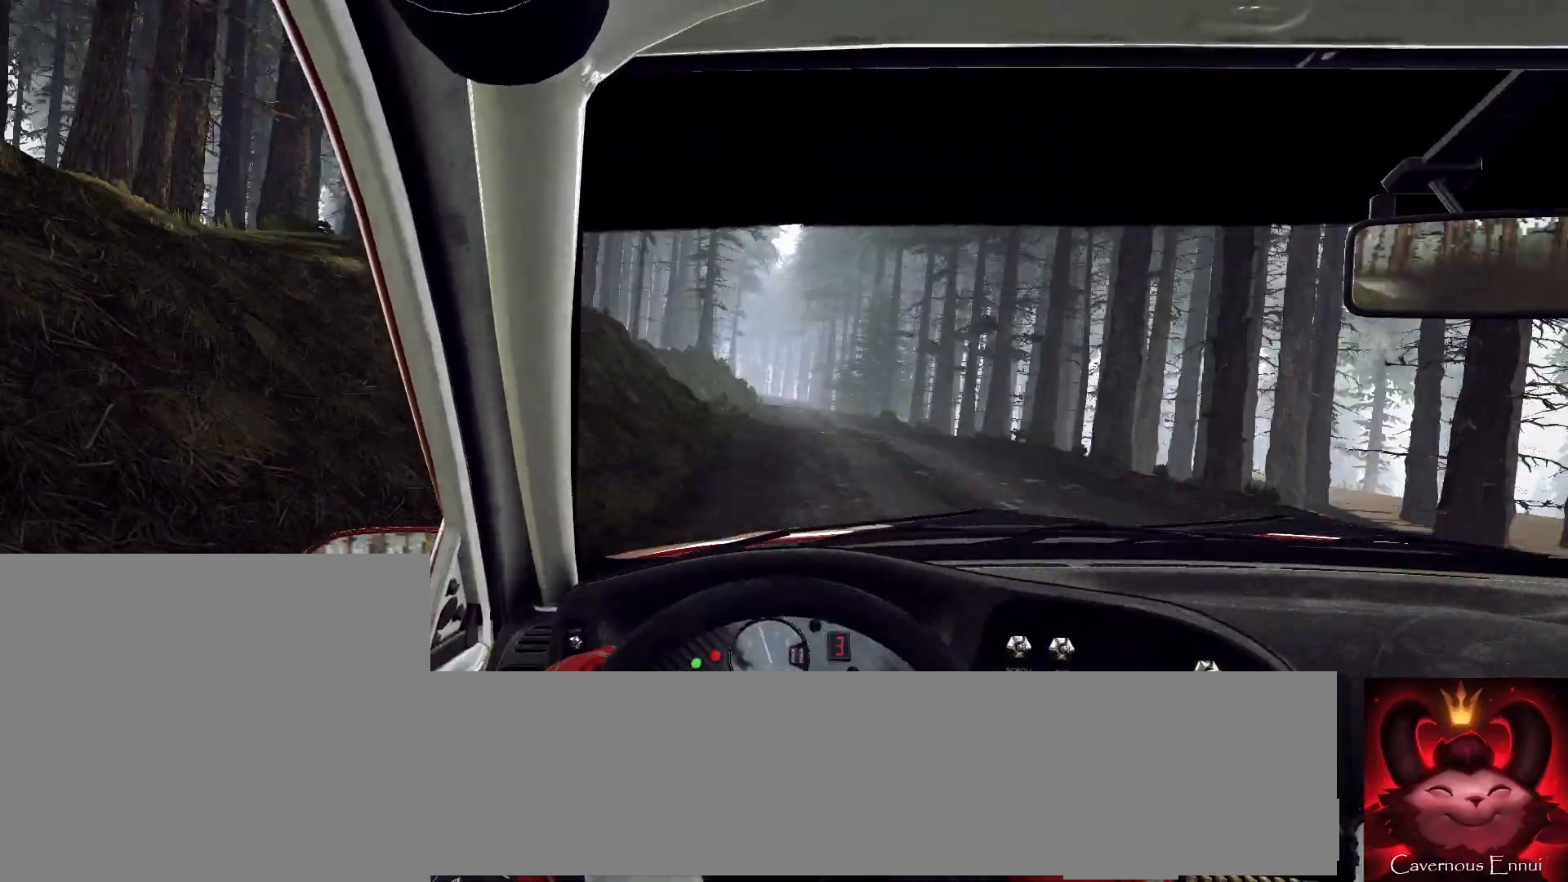
{"buttons": [], "left_stick": "left", "right_stick": "up", "events": [[433, "left_stick", "left"]]}
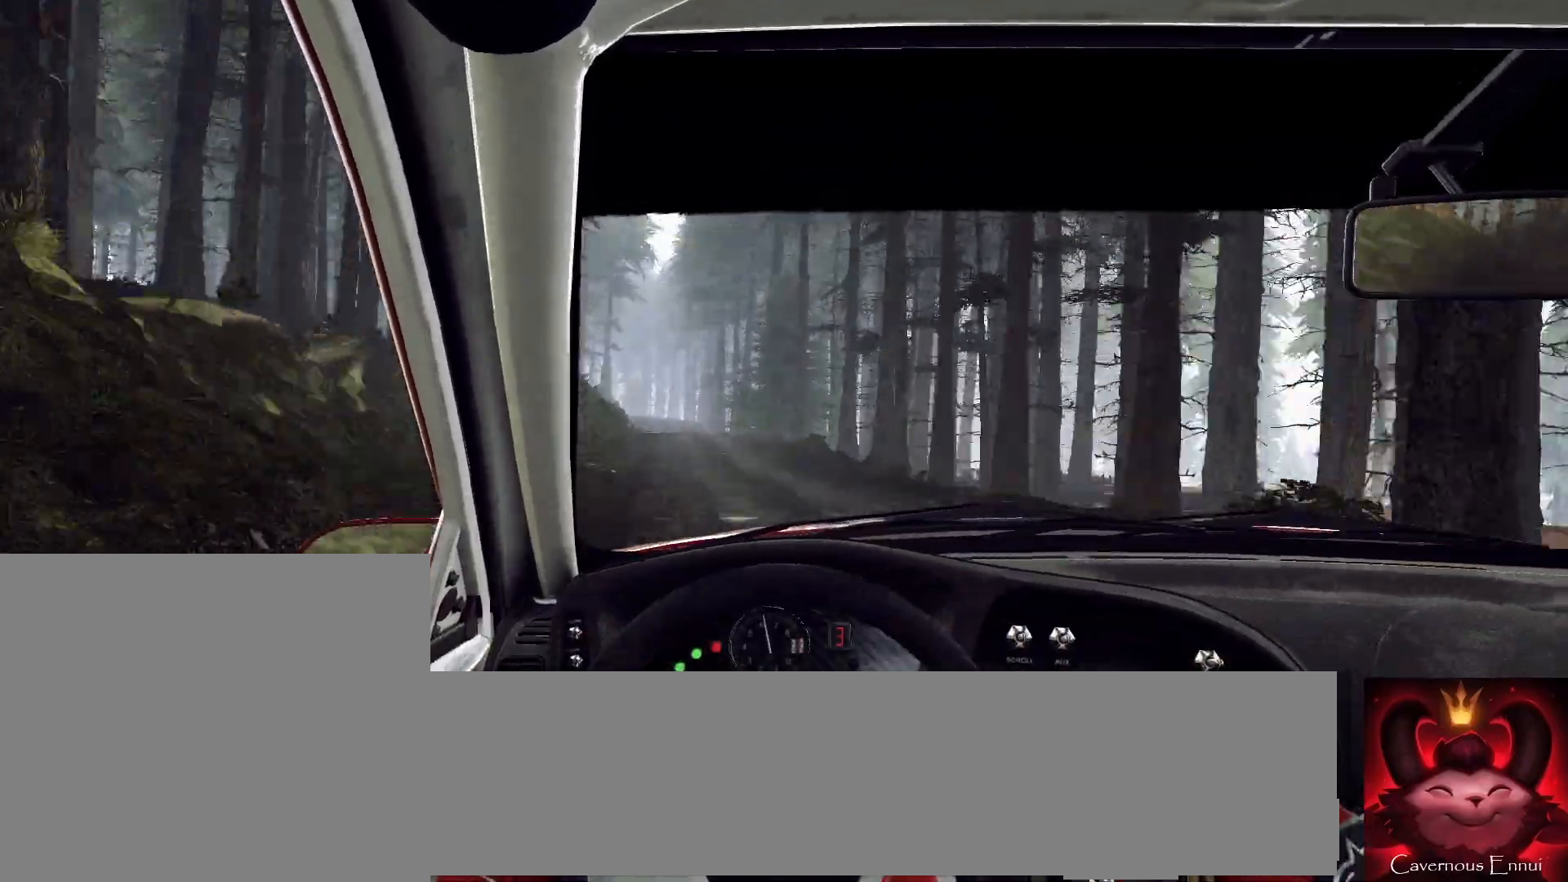
{"buttons": [], "left_stick": "left", "right_stick": "up", "events": [[267, "left_stick", "center"], [300, "R1", "down"], [300, "R2", "down"], [367, "R1", "up"], [367, "R2", "up"], [433, "left_stick", "left"]]}
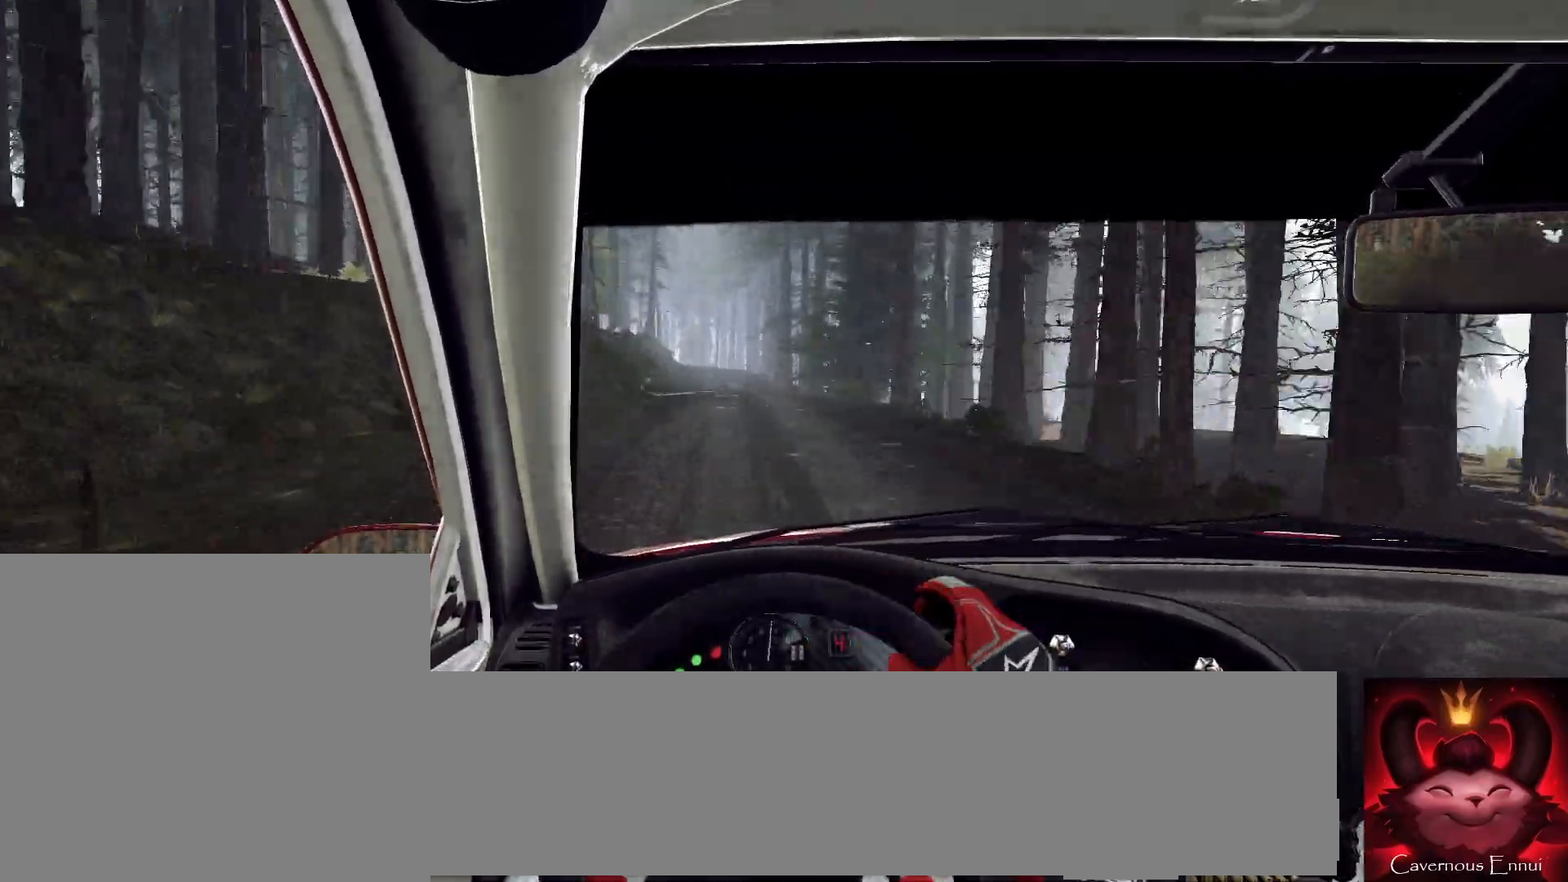
{"buttons": [], "left_stick": "center", "right_stick": "up", "events": [[33, "left_stick", "center"]]}
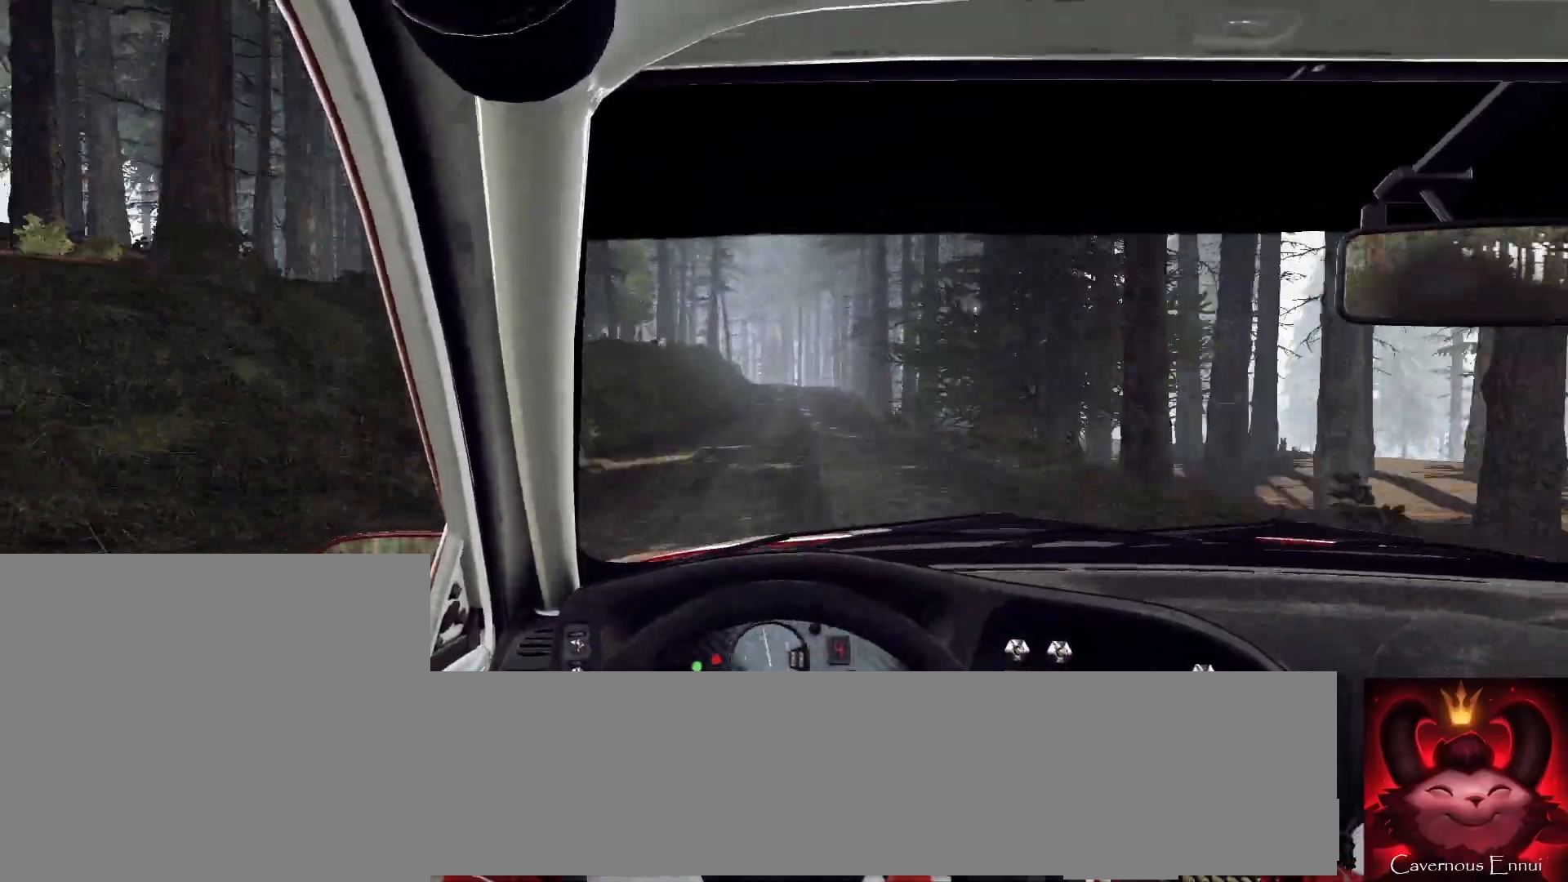
{"buttons": [], "left_stick": "center", "right_stick": "up", "events": [[267, "left_stick", "down-left"], [467, "left_stick", "center"]]}
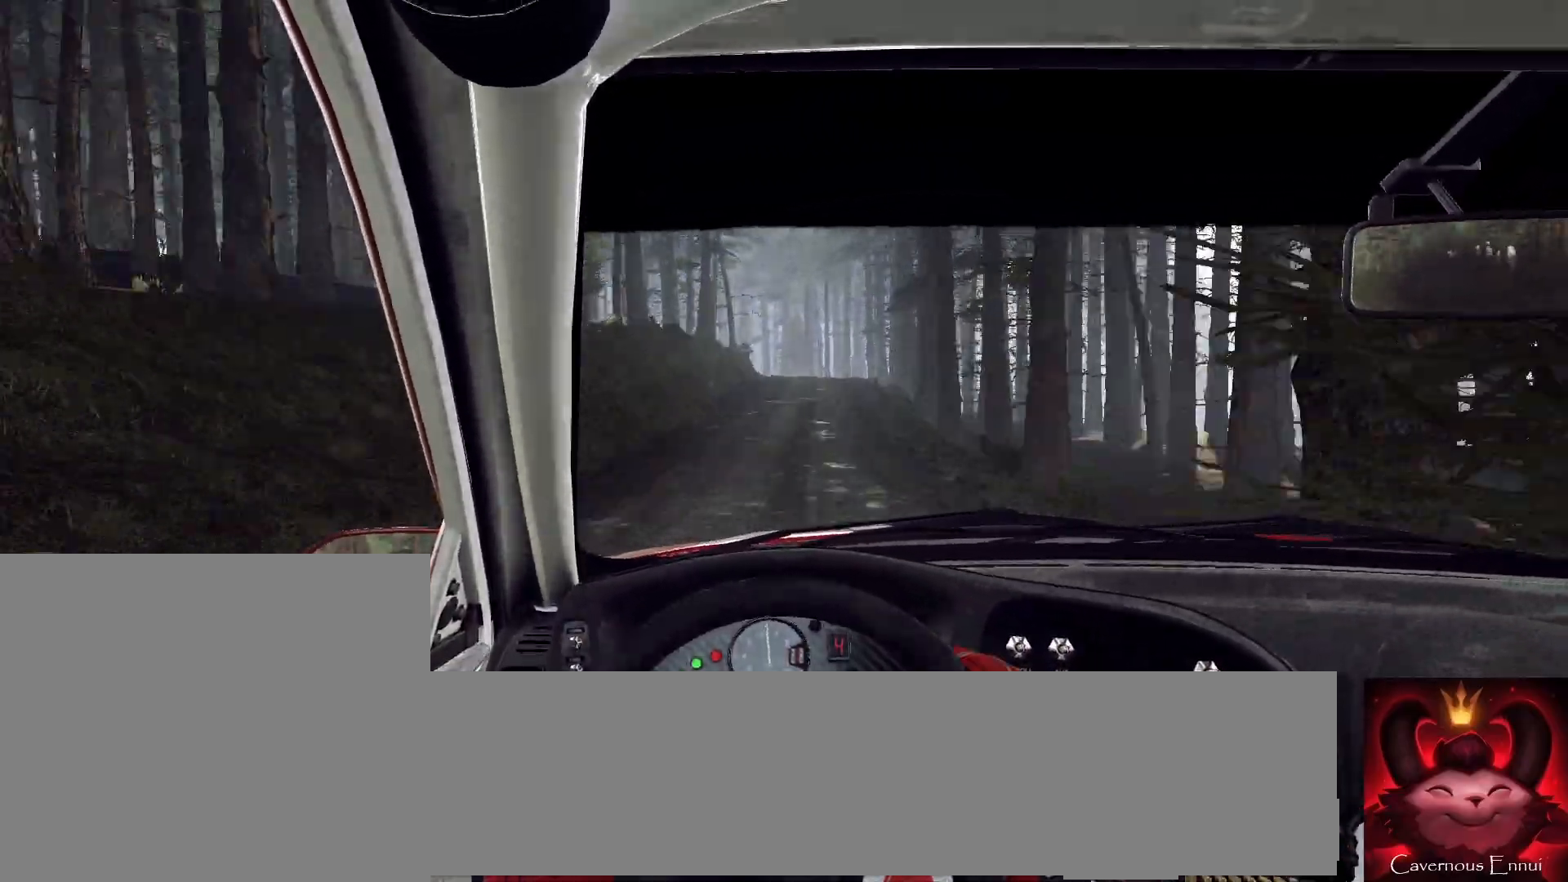
{"buttons": [], "left_stick": "left", "right_stick": "up", "events": [[67, "left_stick", "left"], [200, "left_stick", "center"], [300, "R1", "down"], [300, "R2", "down"], [367, "R1", "up"], [367, "R2", "up"], [500, "left_stick", "left"]]}
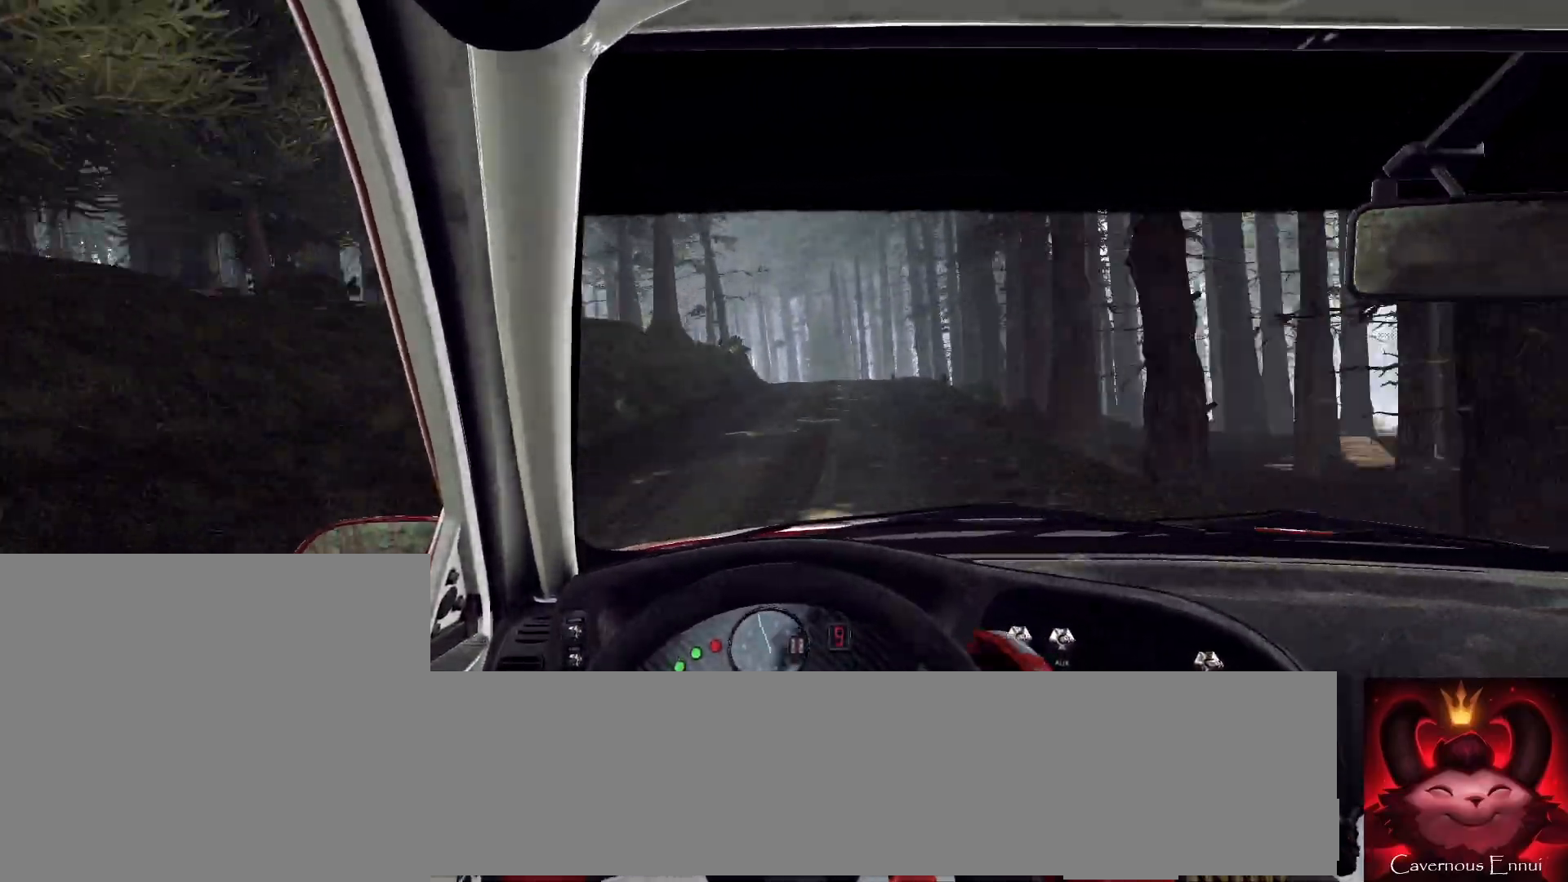
{"buttons": [], "left_stick": "center", "right_stick": "up", "events": [[167, "left_stick", "center"], [333, "left_stick", "left"], [500, "left_stick", "center"]]}
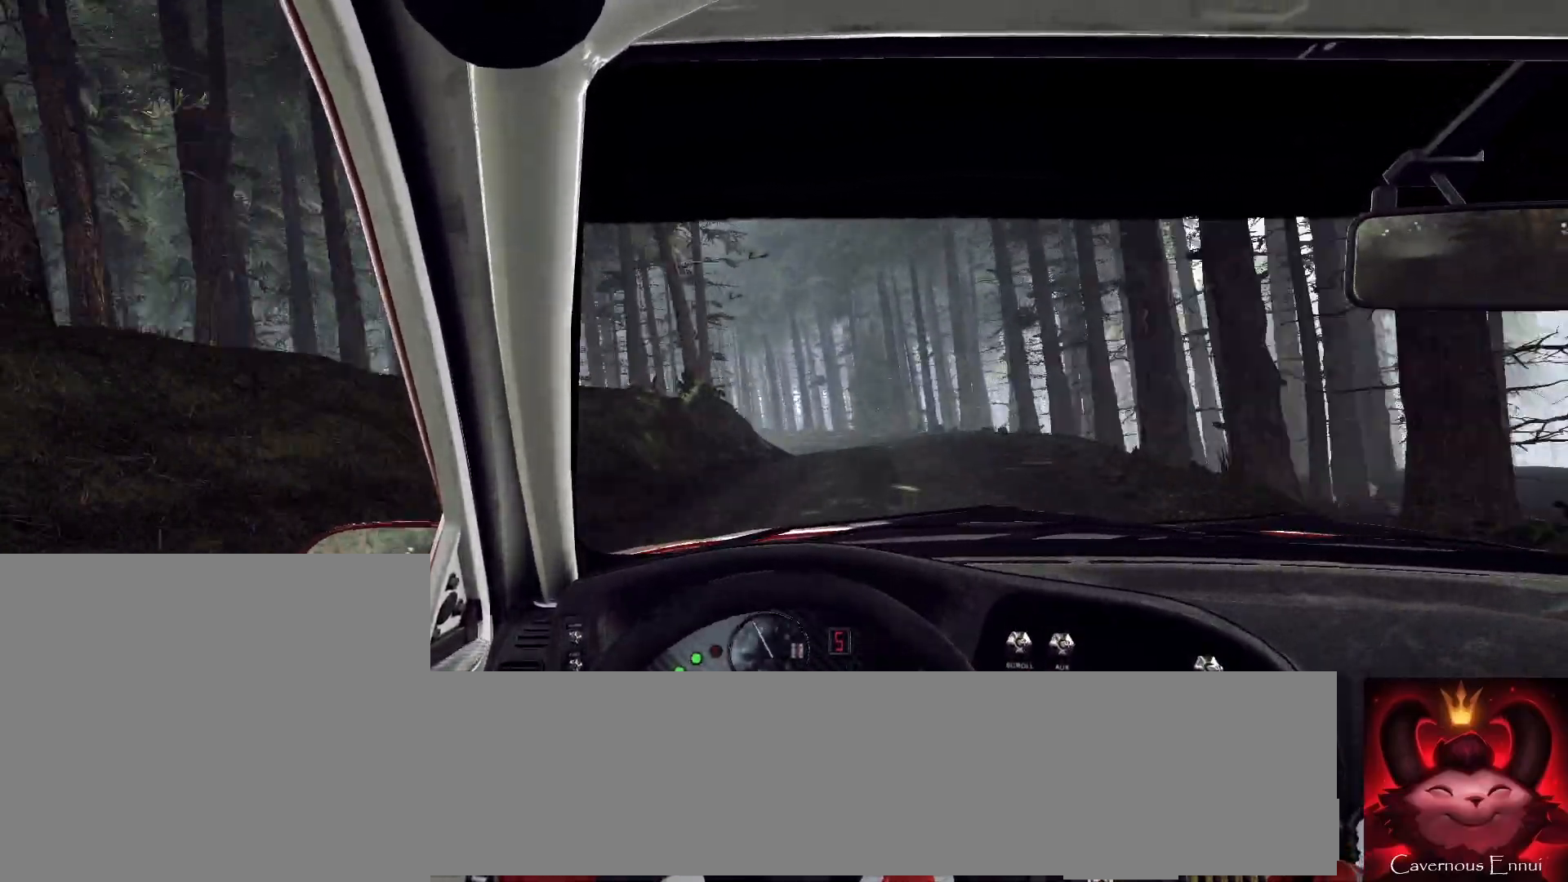
{"buttons": ["L2"], "left_stick": "left", "right_stick": "up", "events": [[133, "L2", "down"], [133, "left_stick", "left"], [200, "L1", "down"], [333, "L1", "up"], [433, "L2", "up"], [500, "L2", "down"]]}
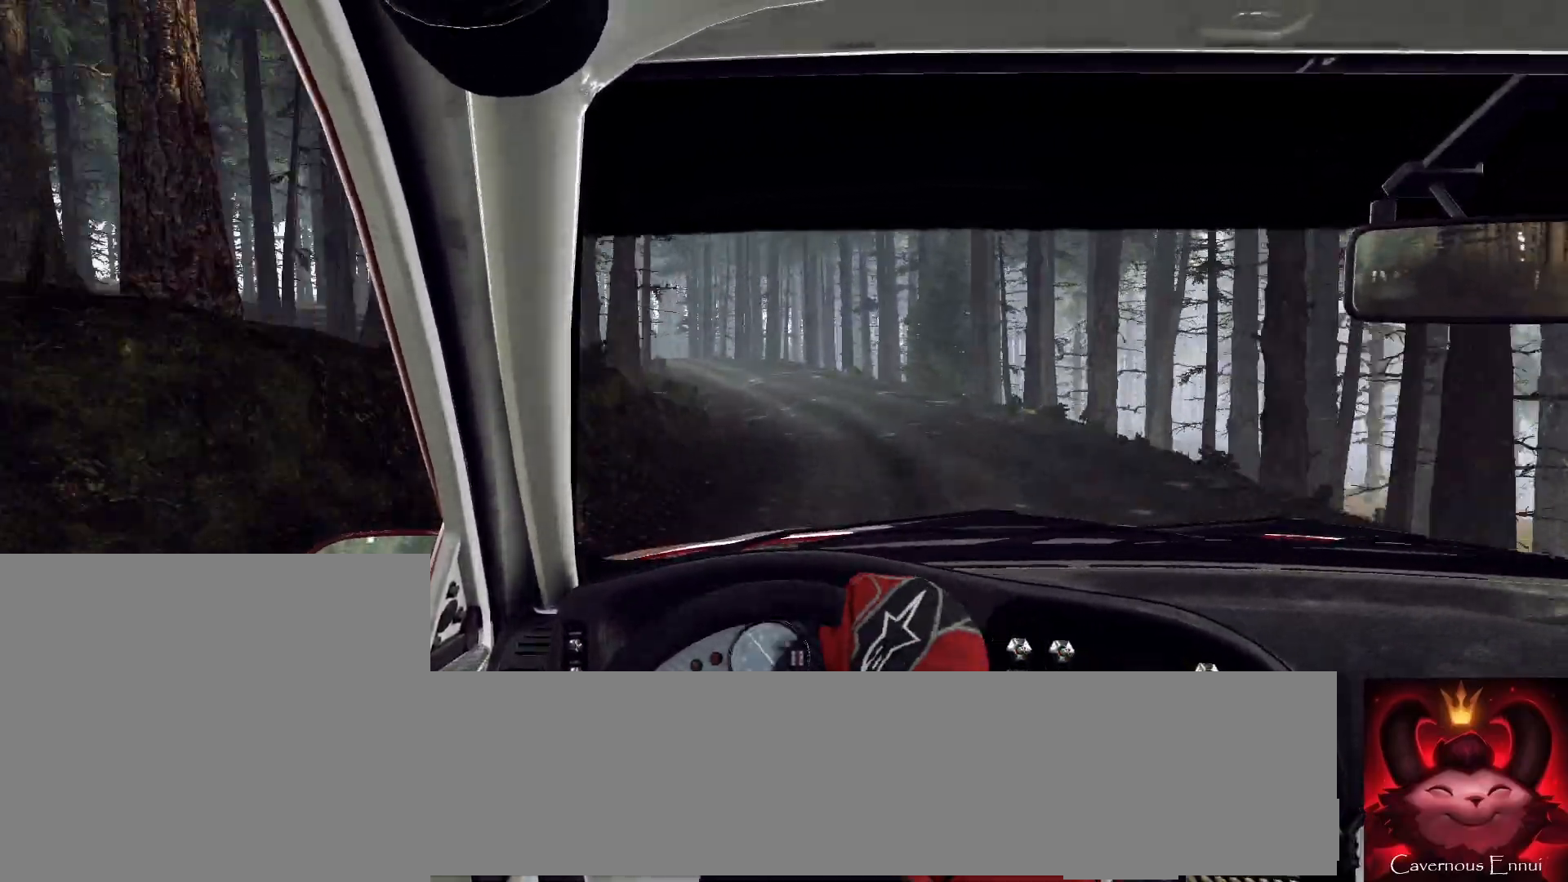
{"buttons": [], "left_stick": "center", "right_stick": "up", "events": [[100, "L1", "down"], [233, "L1", "up"], [300, "L2", "up"], [400, "L2", "down"], [467, "L2", "up"], [500, "left_stick", "center"]]}
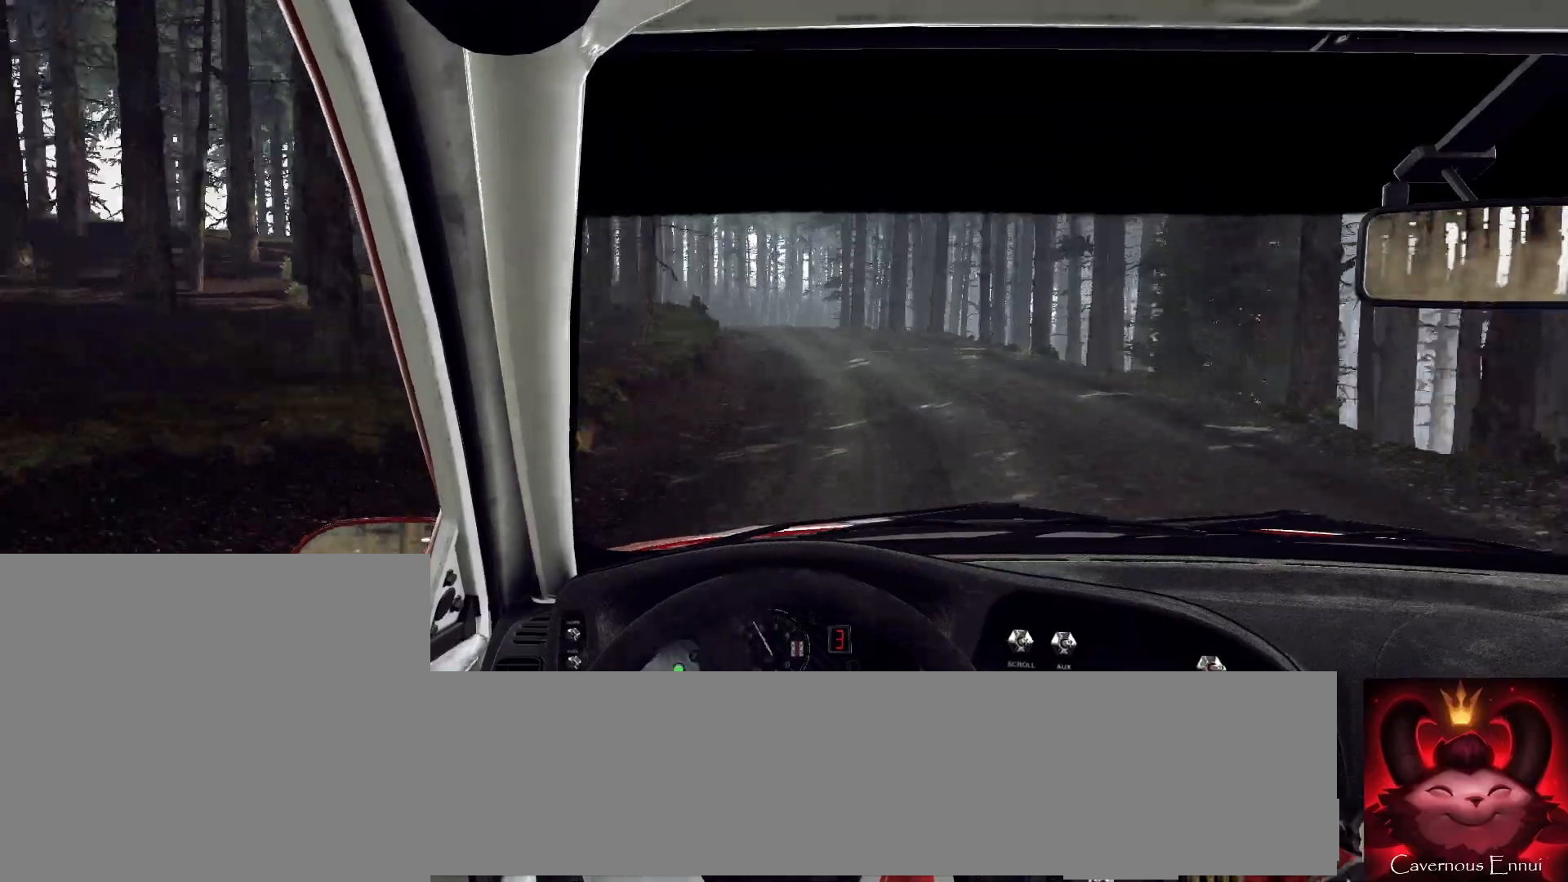
{"buttons": [], "left_stick": "center", "right_stick": "up", "events": [[100, "L2", "down"], [267, "left_stick", "left"], [433, "L2", "up"], [433, "left_stick", "center"]]}
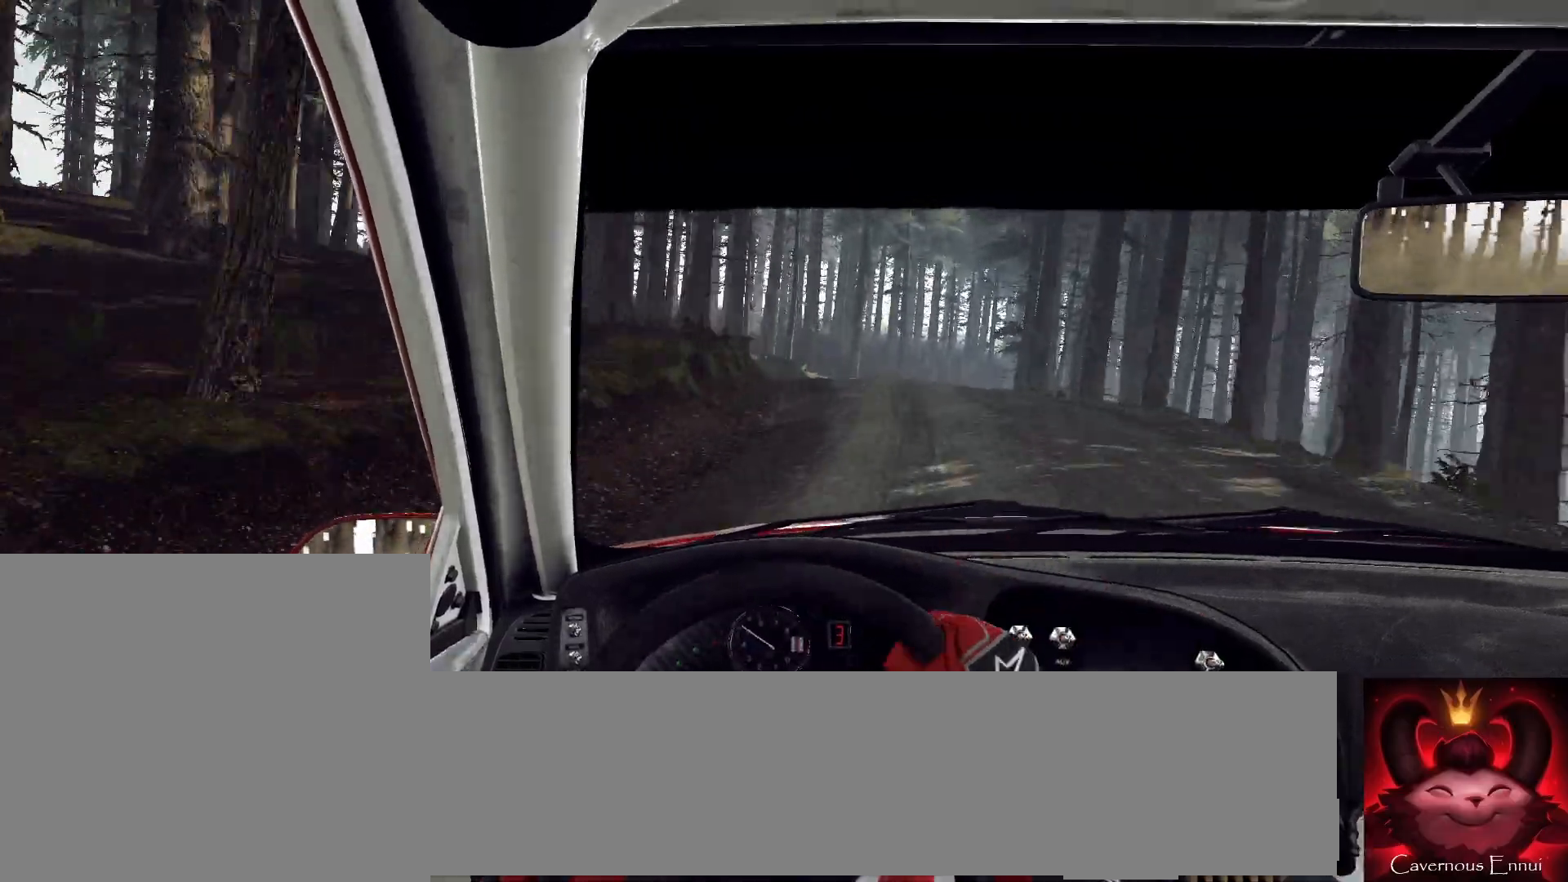
{"buttons": ["L2"], "left_stick": "center", "right_stick": "up", "events": [[433, "L2", "down"]]}
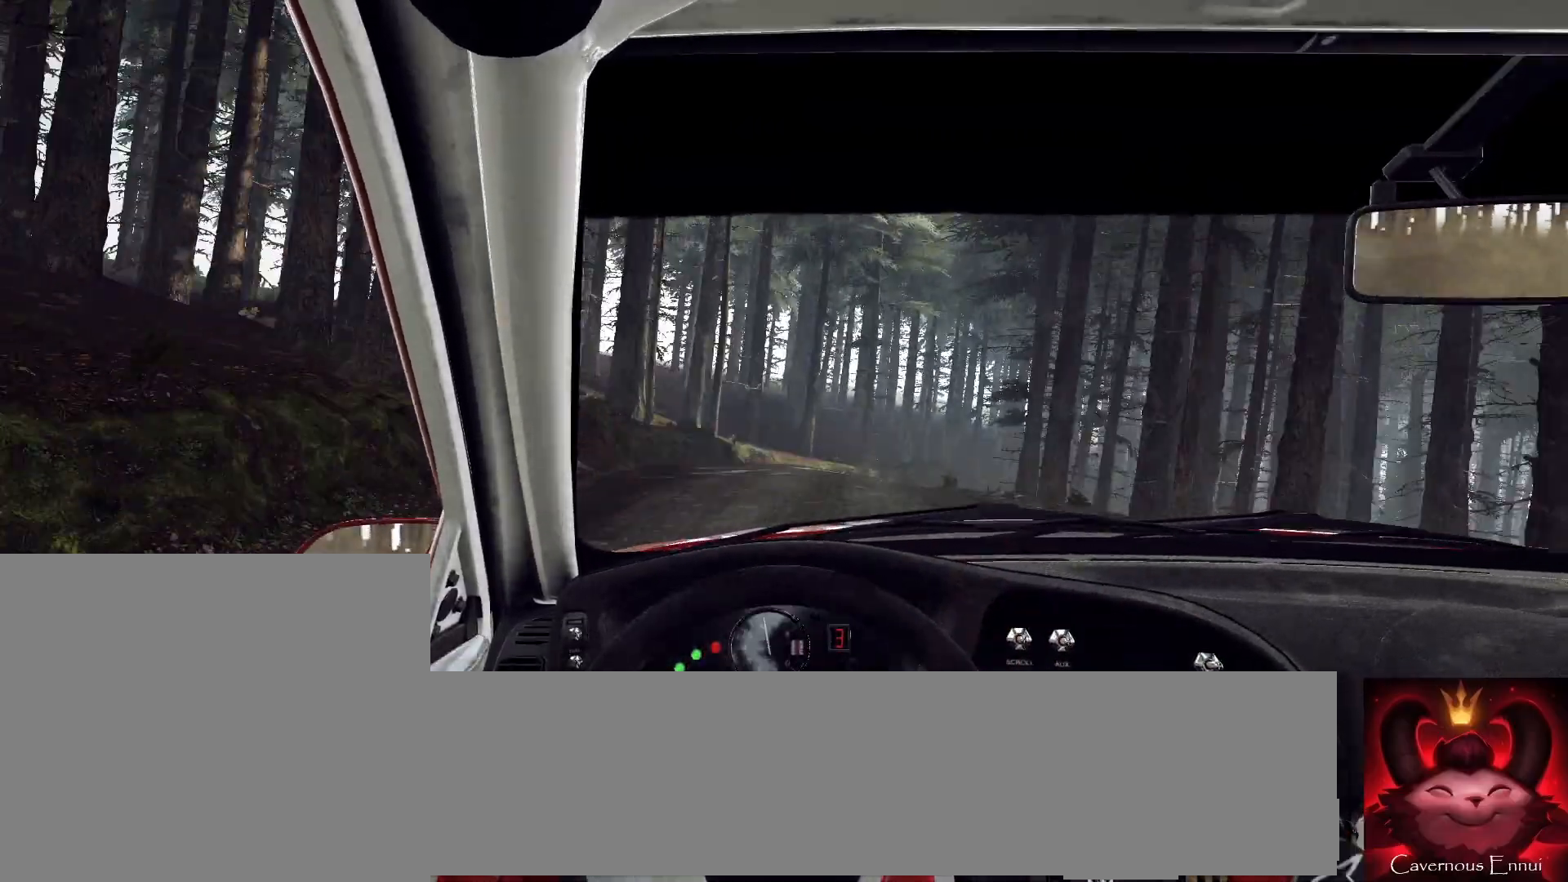
{"buttons": ["L2"], "left_stick": "right", "right_stick": "up", "events": [[267, "L1", "down"], [367, "L1", "up"], [467, "left_stick", "right"]]}
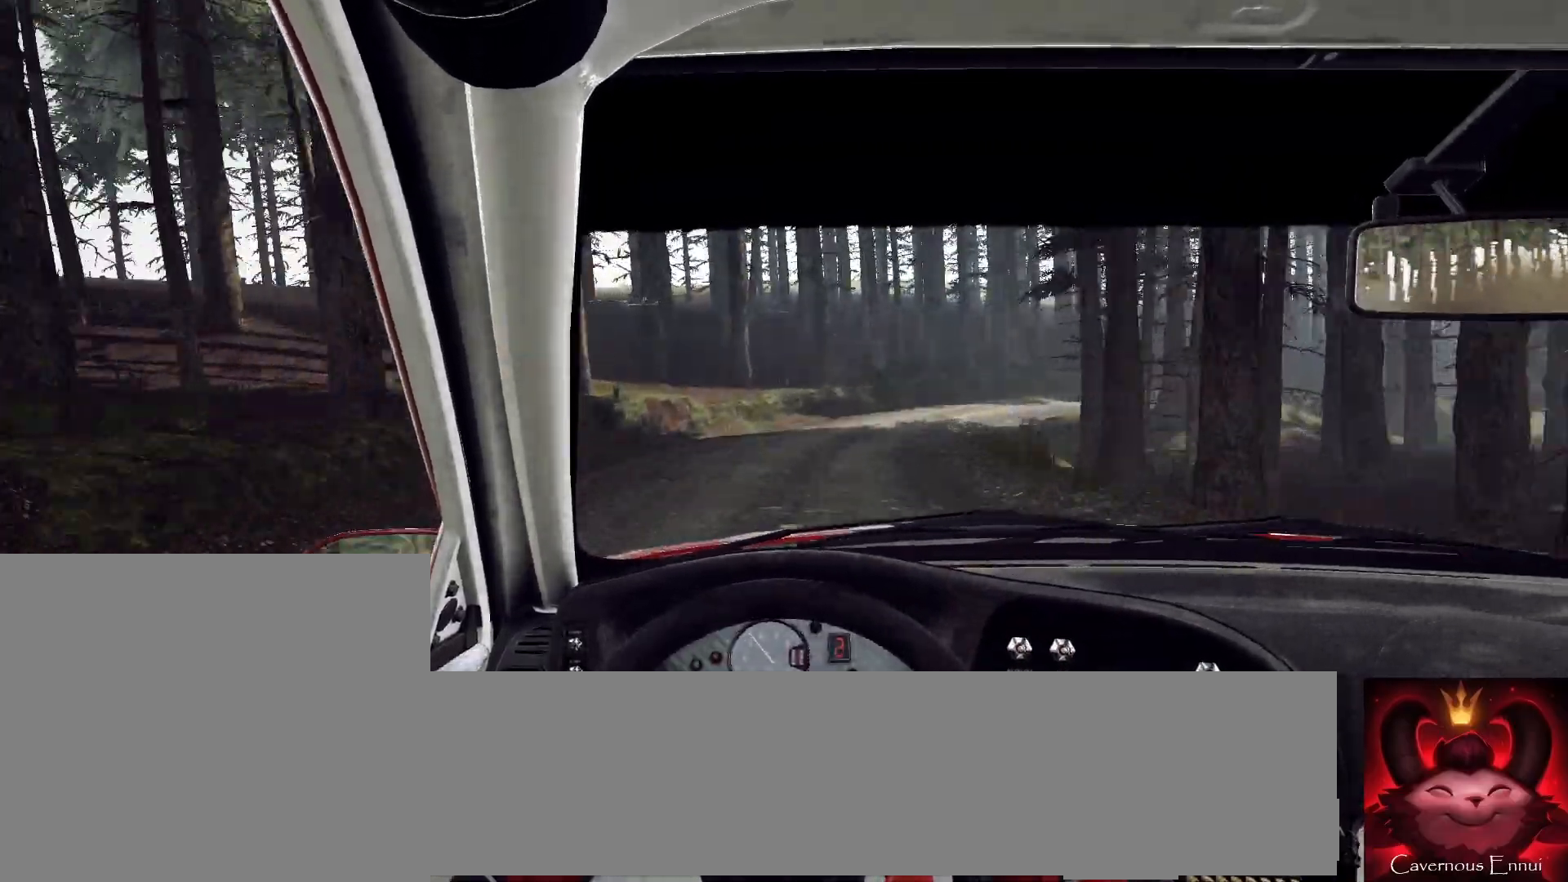
{"buttons": ["L2"], "left_stick": "right", "right_stick": "up", "events": []}
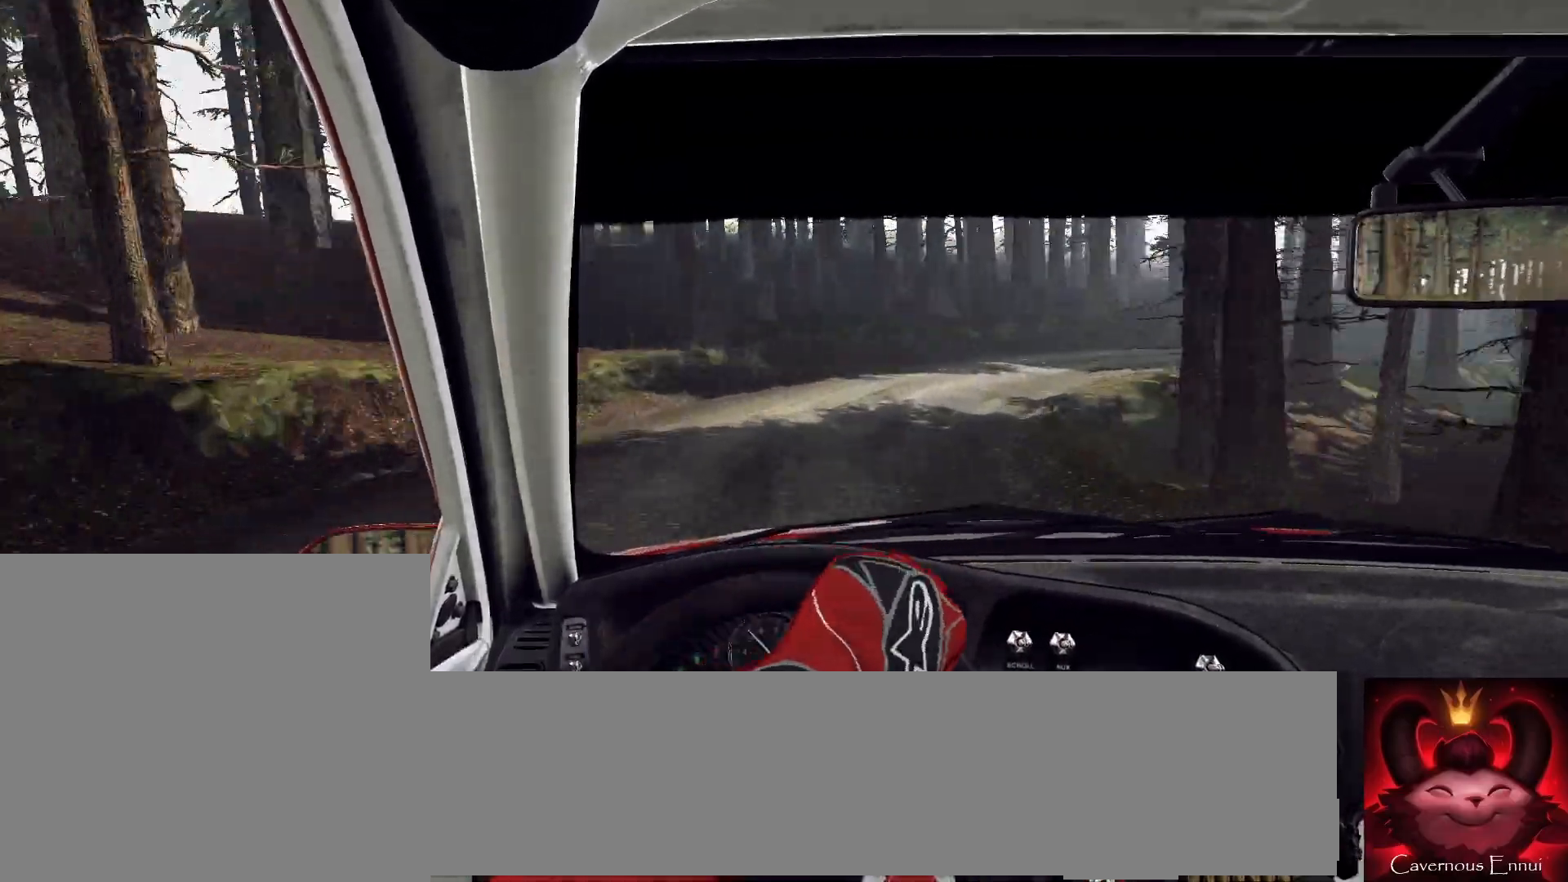
{"buttons": [], "left_stick": "right", "right_stick": "up", "events": [[467, "L2", "up"]]}
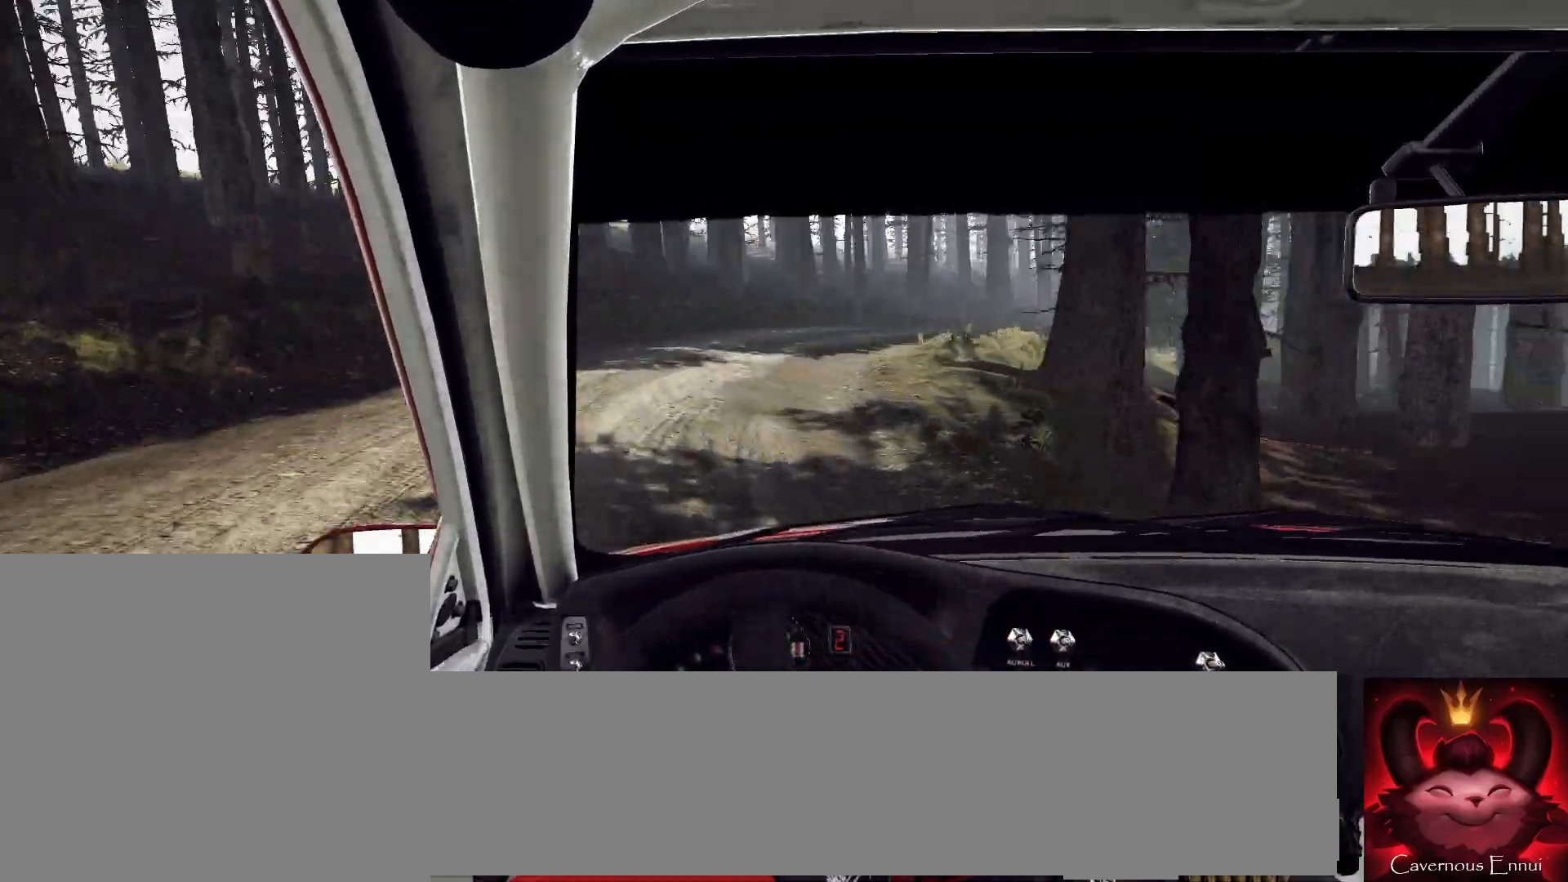
{"buttons": [], "left_stick": "left", "right_stick": "up", "events": [[33, "left_stick", "center"], [367, "left_stick", "left"]]}
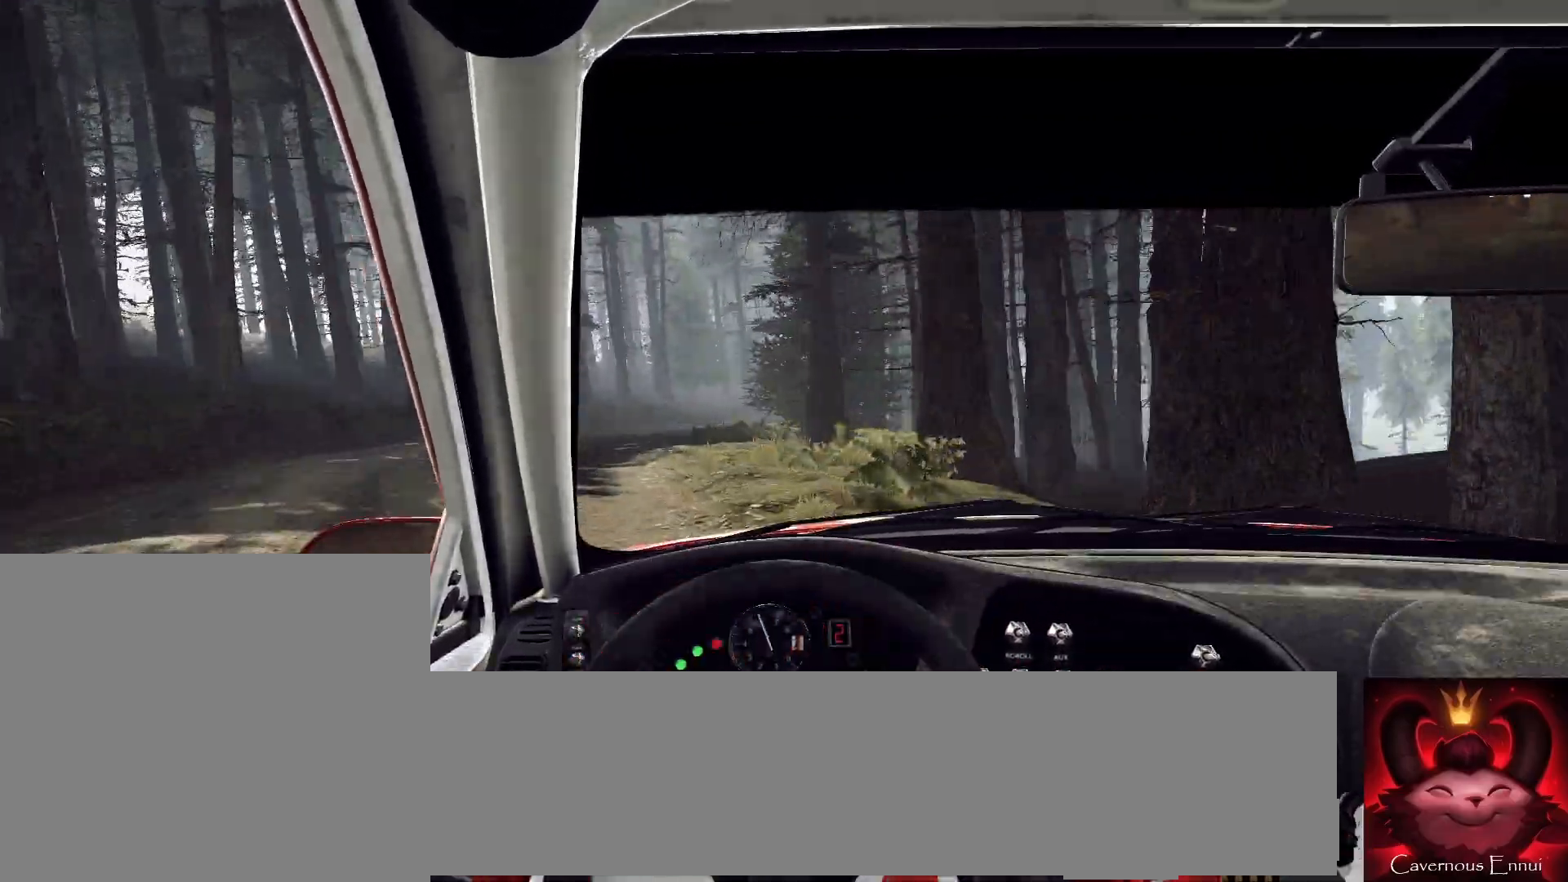
{"buttons": [], "left_stick": "center", "right_stick": "up", "events": [[133, "left_stick", "center"], [267, "left_stick", "left"], [400, "left_stick", "center"]]}
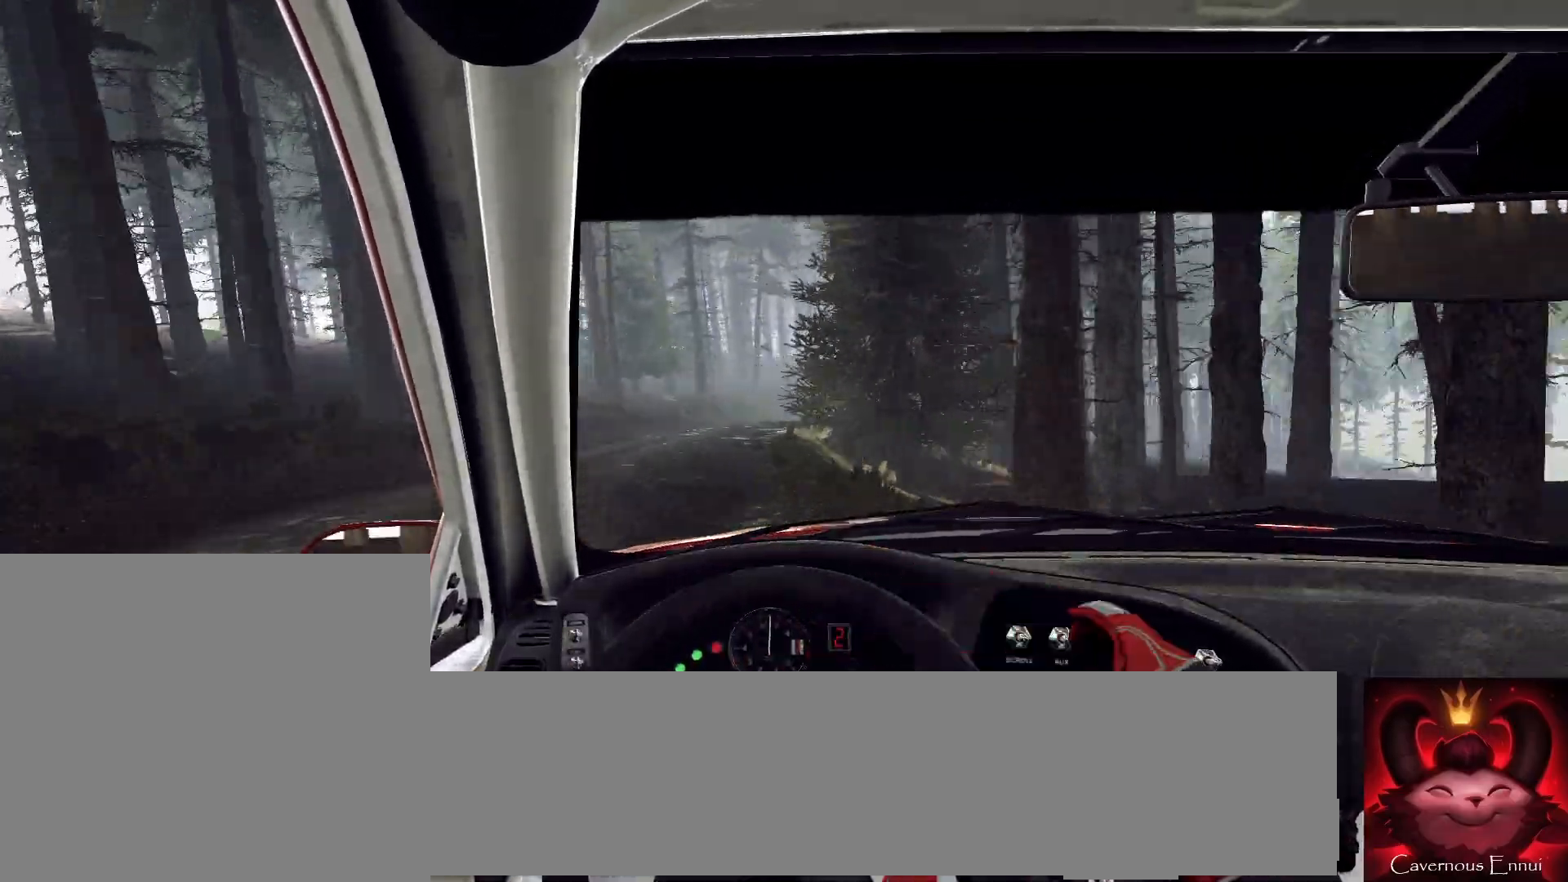
{"buttons": [], "left_stick": "center", "right_stick": "up", "events": [[100, "left_stick", "right"], [300, "R1", "down"], [333, "R1", "up"], [400, "left_stick", "center"]]}
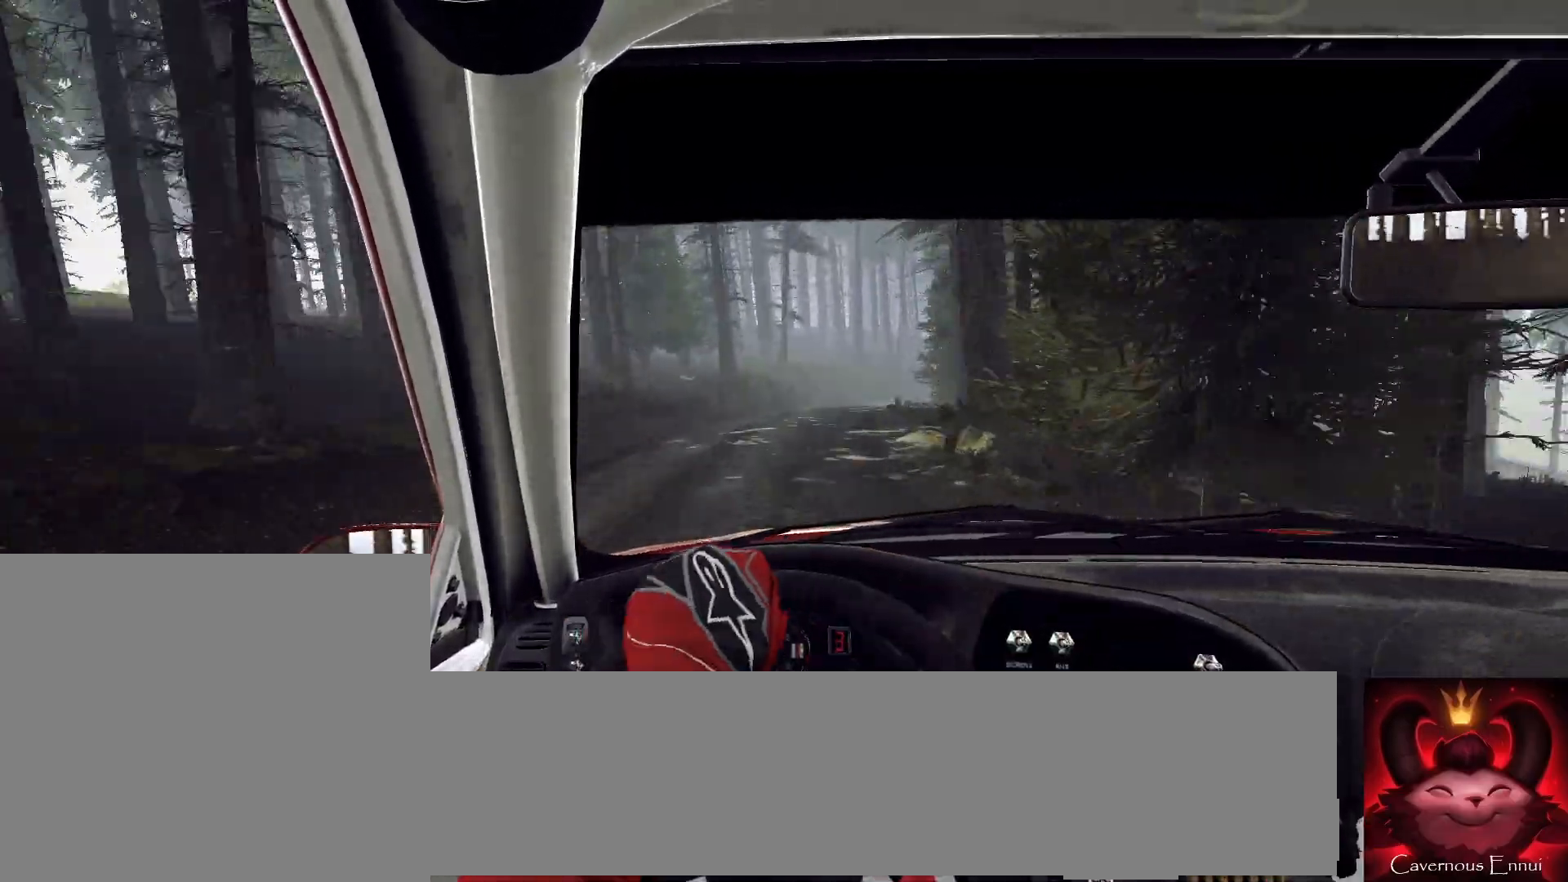
{"buttons": [], "left_stick": "center", "right_stick": "up", "events": [[100, "left_stick", "right"], [300, "left_stick", "center"]]}
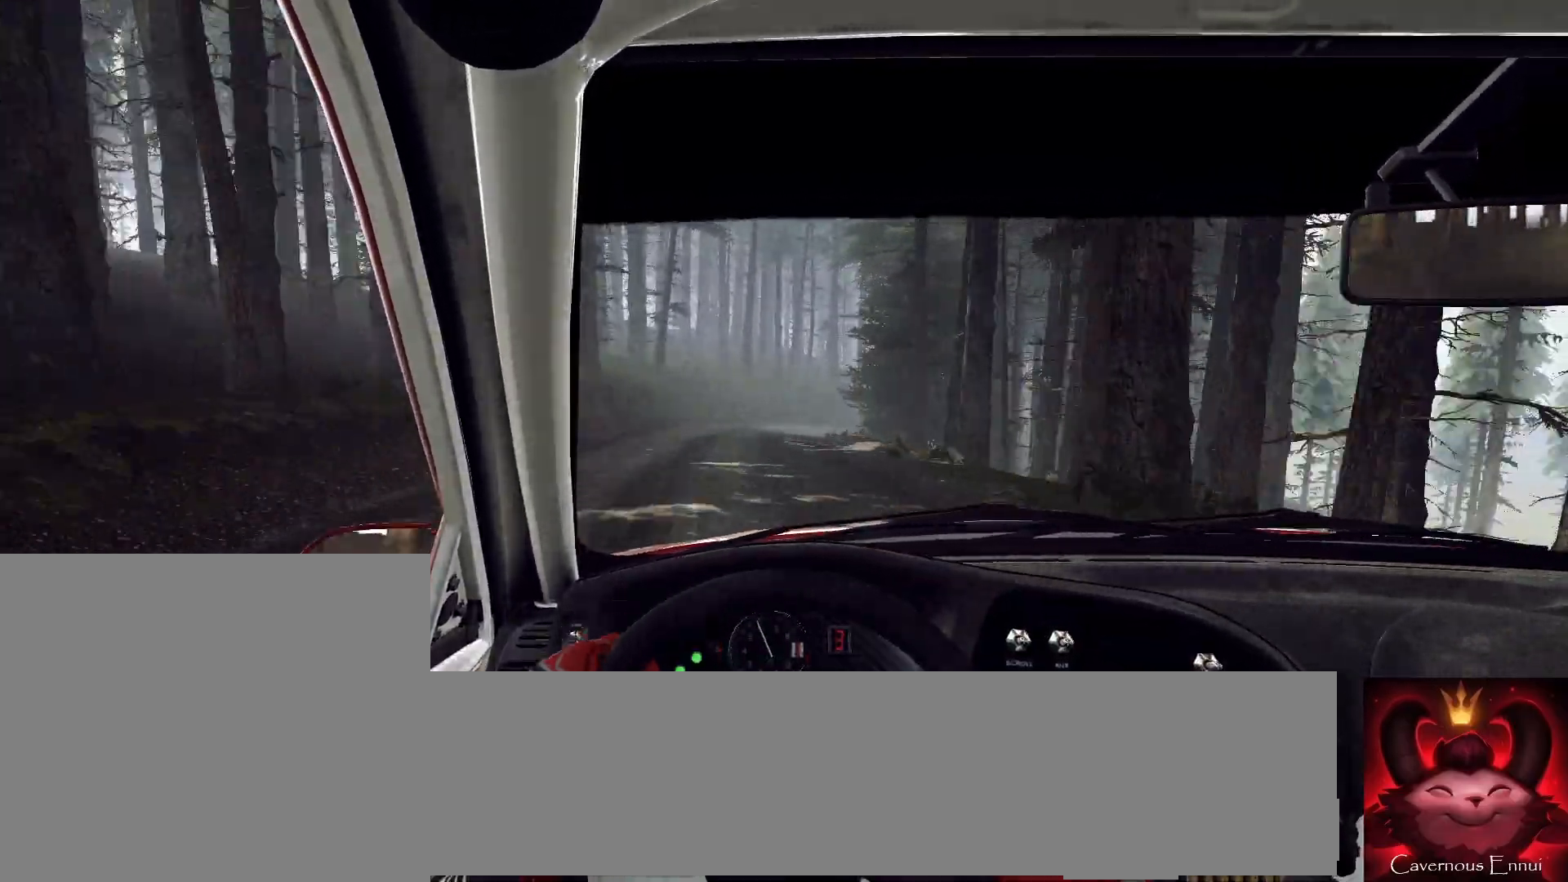
{"buttons": ["L2"], "left_stick": "right", "right_stick": "up", "events": [[33, "left_stick", "right"], [233, "left_stick", "center"], [467, "L2", "down"], [467, "left_stick", "right"]]}
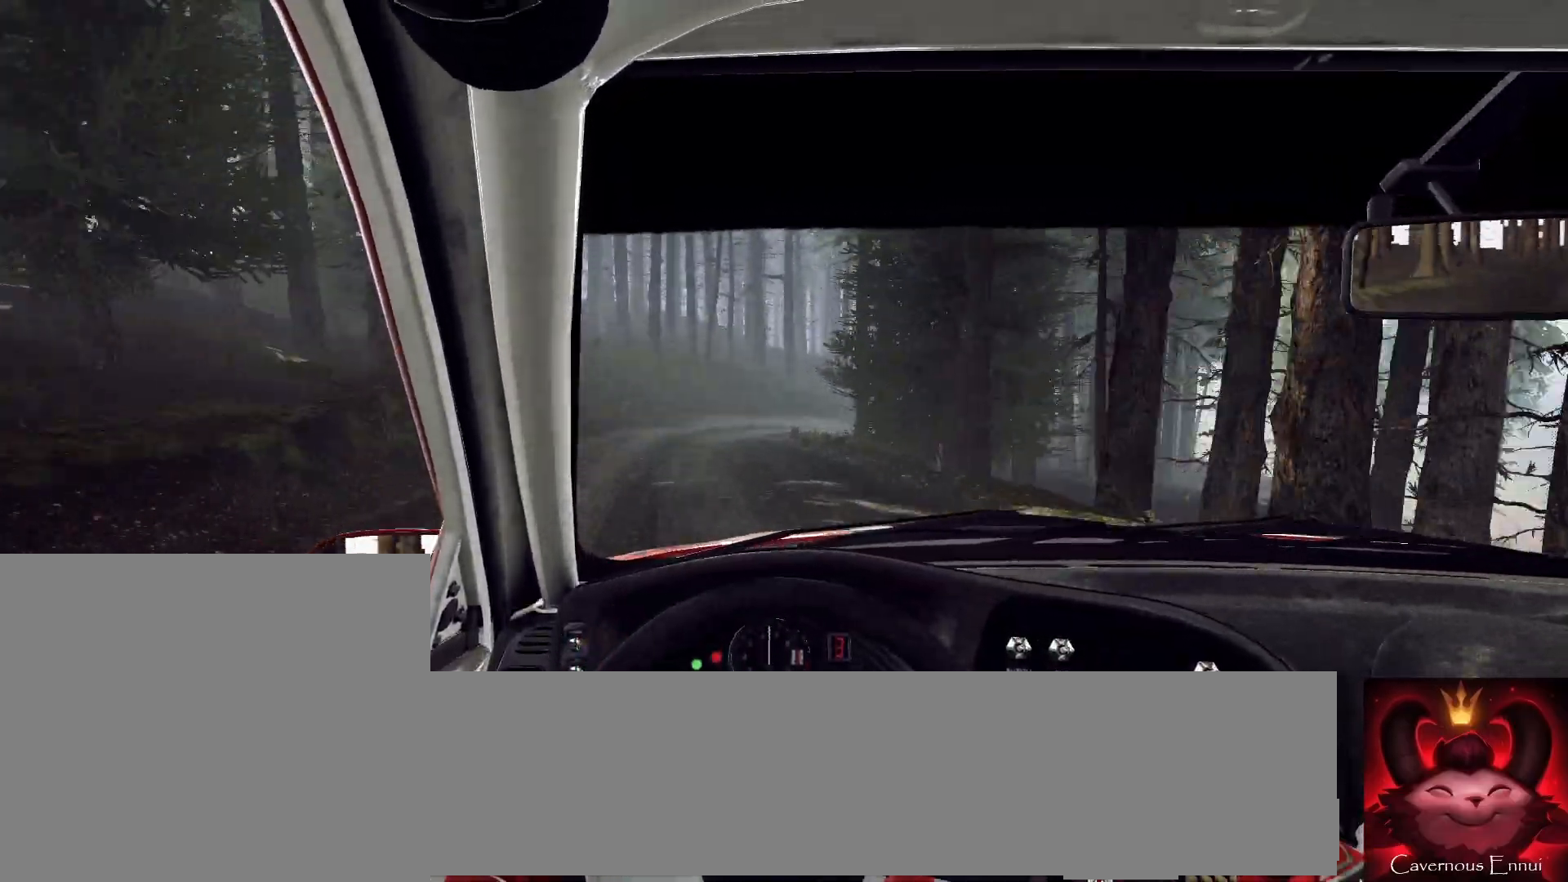
{"buttons": ["L2"], "left_stick": "right", "right_stick": "up", "events": [[333, "L1", "down"], [433, "L1", "up"]]}
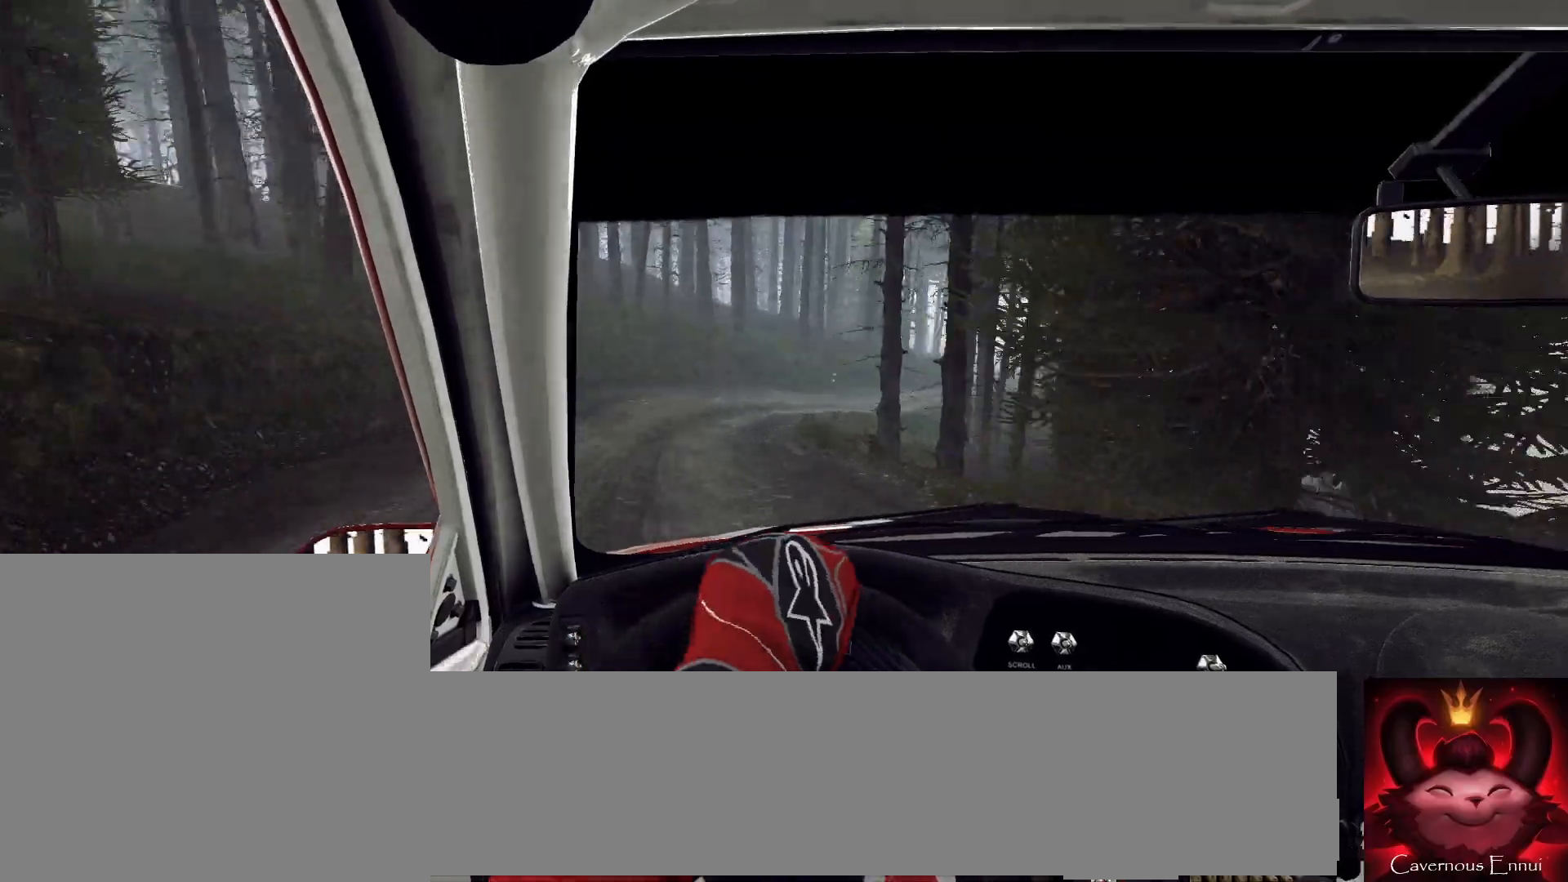
{"buttons": ["L2"], "left_stick": "center", "right_stick": "up", "events": [[167, "left_stick", "center"], [200, "L2", "up"], [333, "L2", "down"]]}
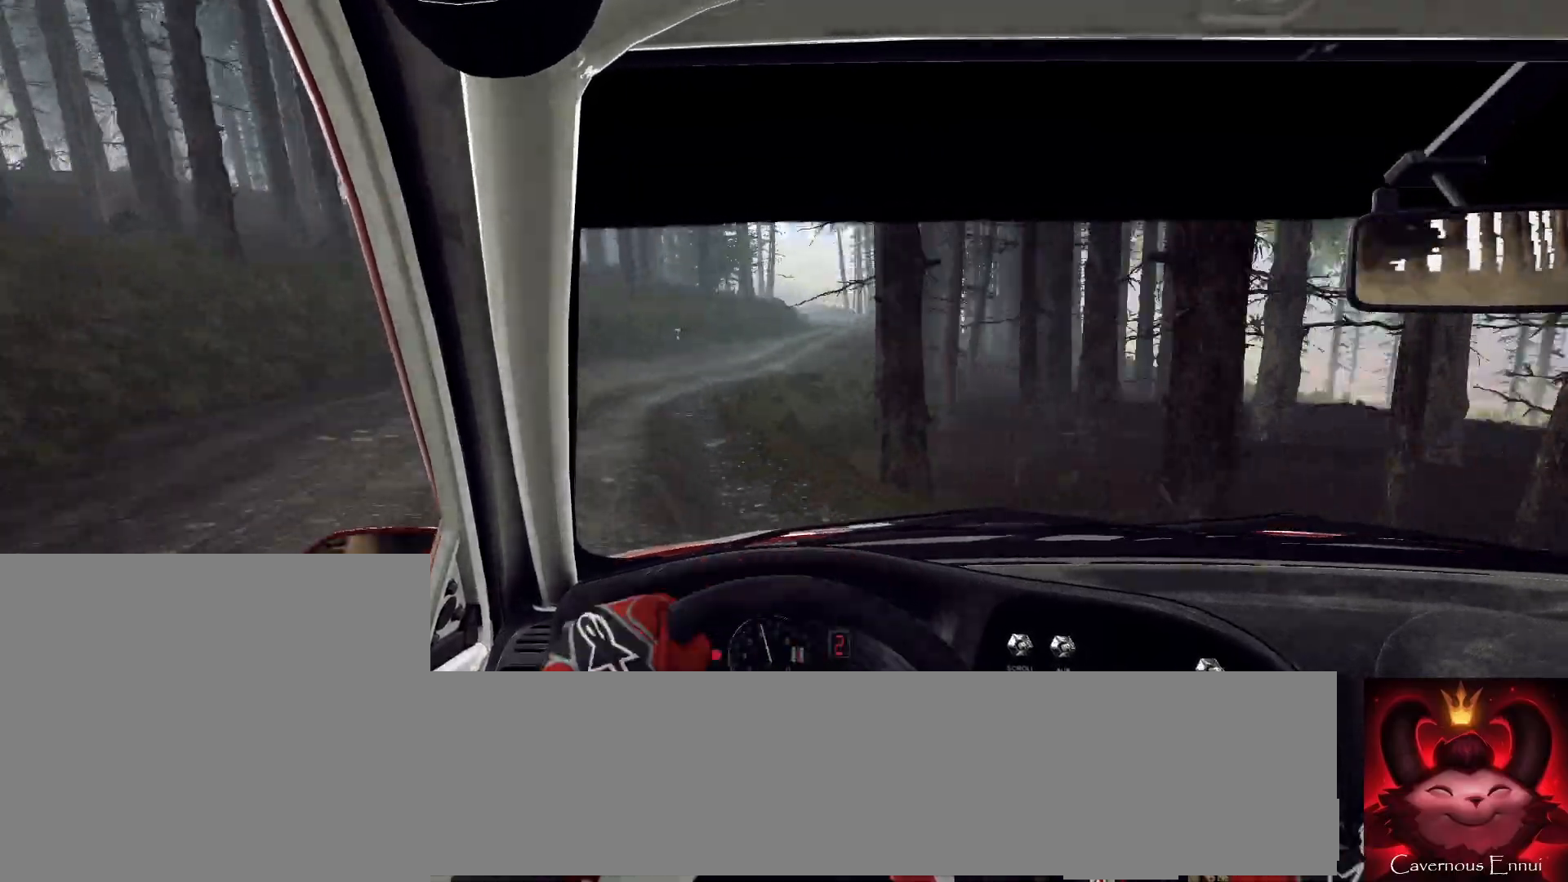
{"buttons": [], "left_stick": "center", "right_stick": "up", "events": [[133, "L2", "up"]]}
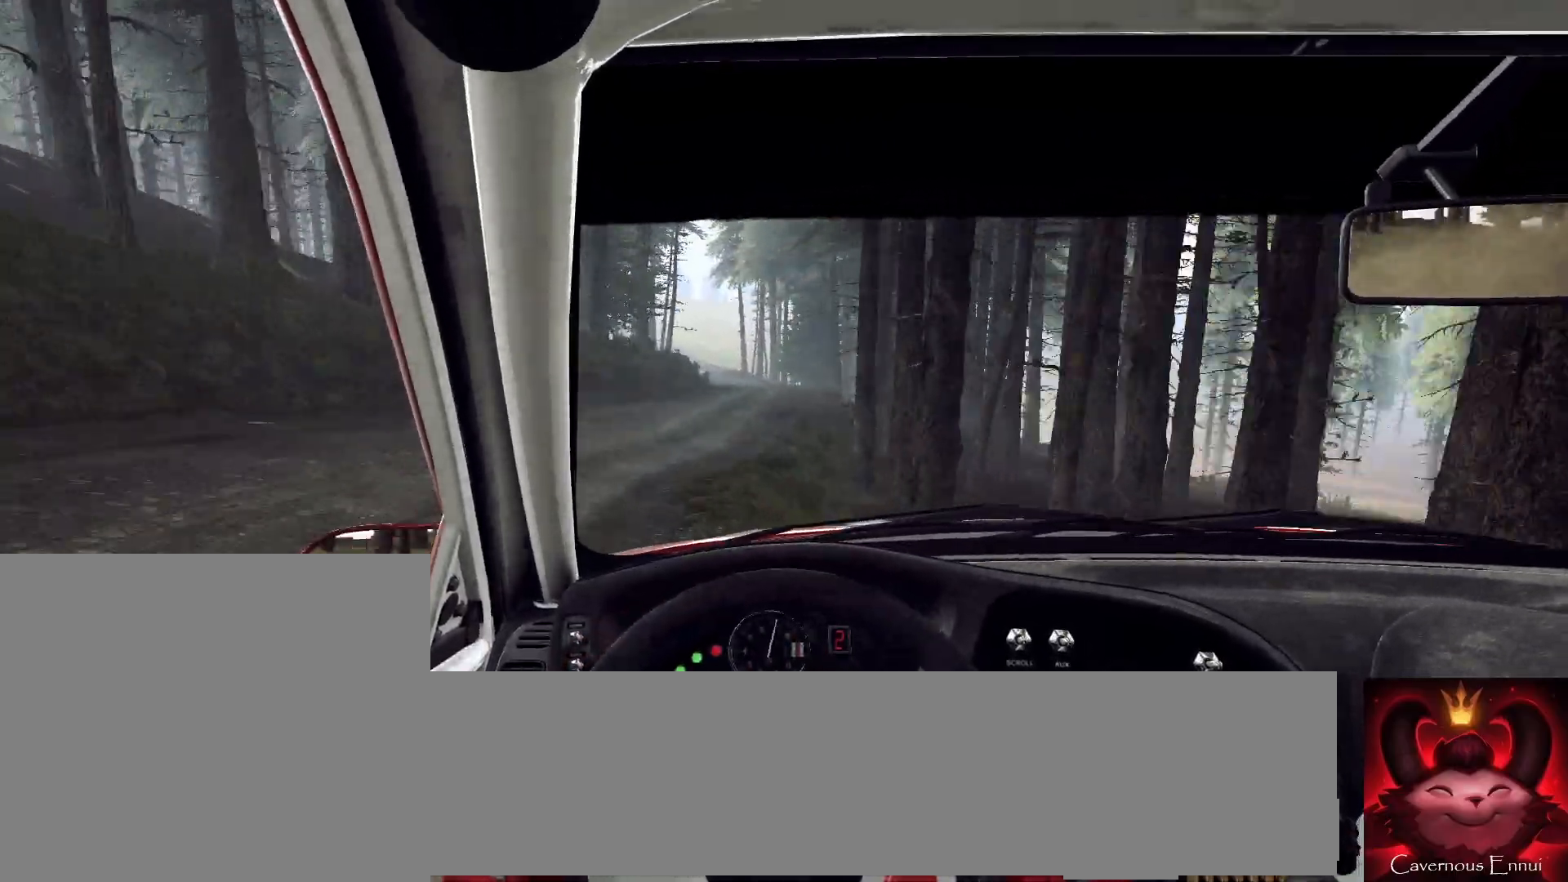
{"buttons": [], "left_stick": "center", "right_stick": "up", "events": [[100, "R1", "down"], [167, "R1", "up"], [200, "left_stick", "right"], [433, "left_stick", "center"]]}
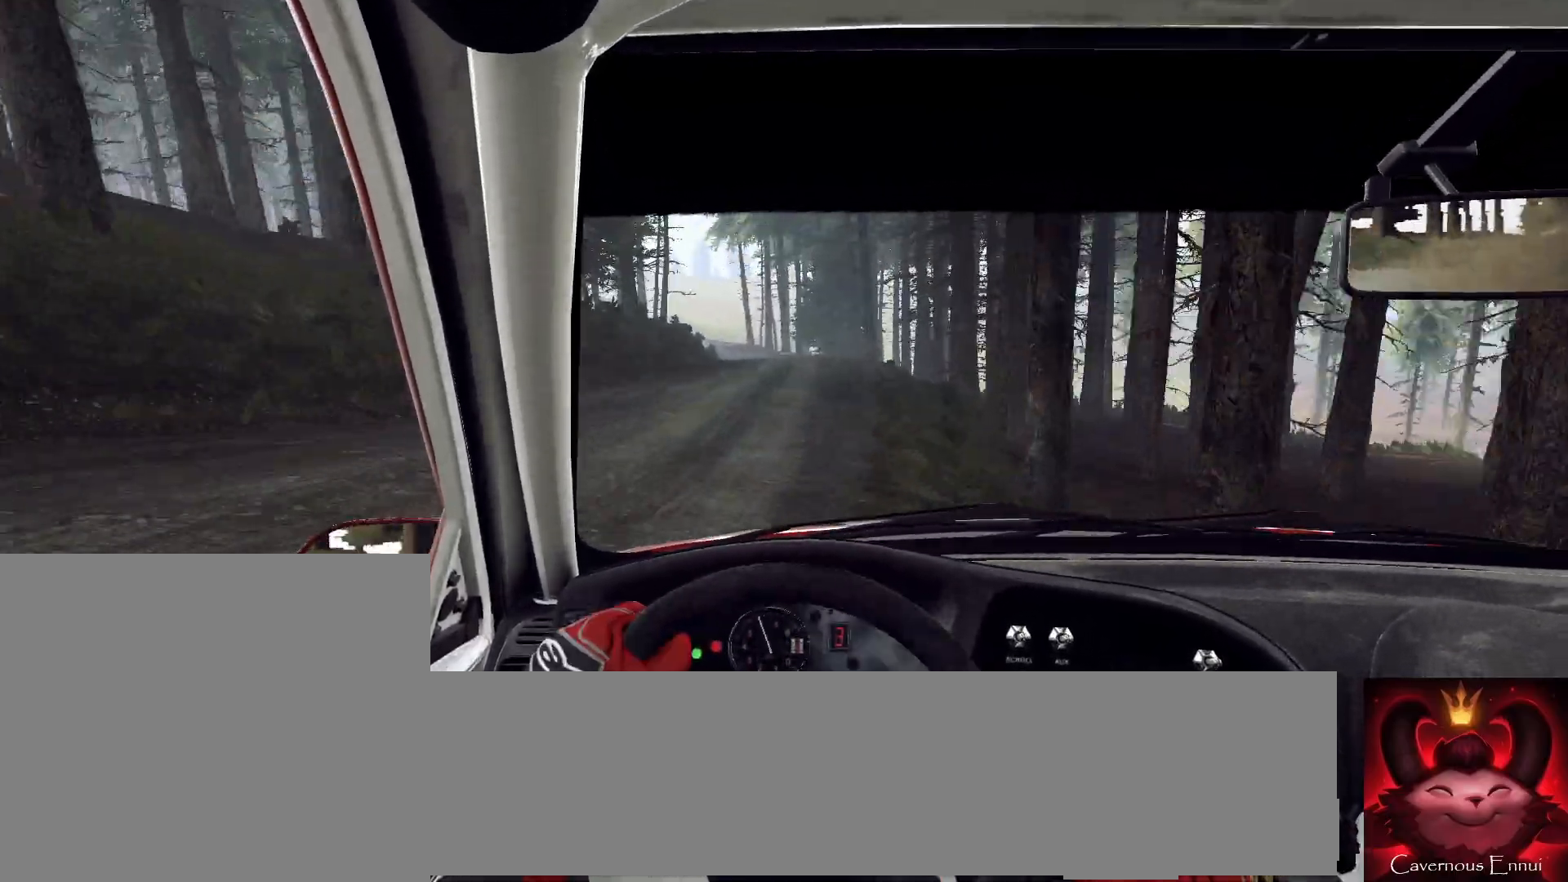
{"buttons": ["L2"], "left_stick": "center", "right_stick": "up", "events": [[67, "left_stick", "left"], [367, "L2", "down"], [467, "left_stick", "center"]]}